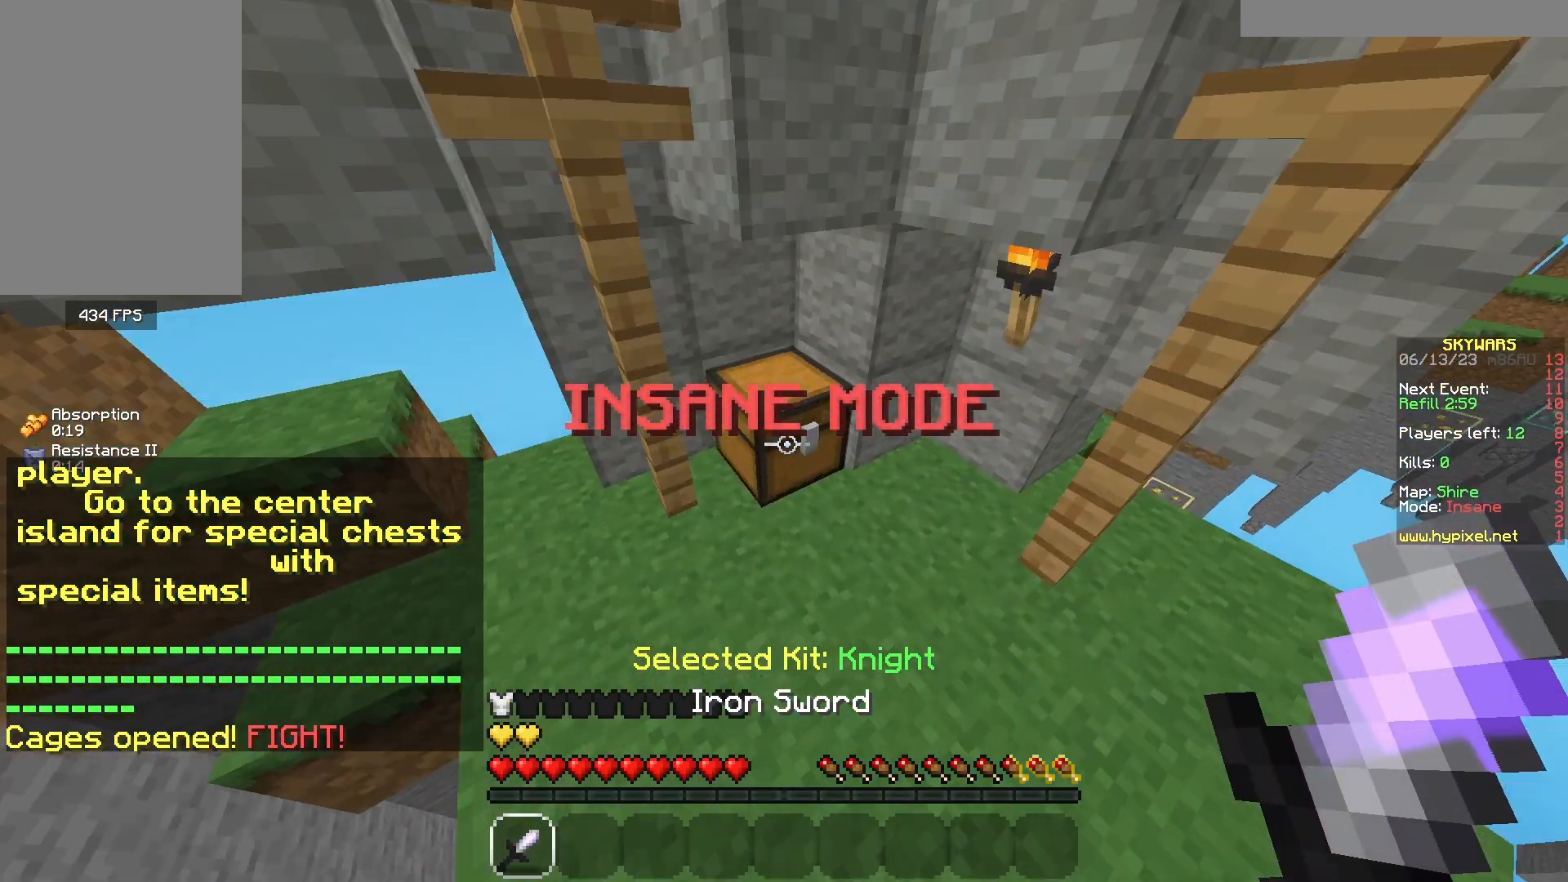
Gameplay with keyboard and mouse; each line is a JSON object with the keys and mouse buttons held at the frame after it. "events" lists presses ("down") and releases ("up") of "a", "d", "s", "w", "mouse_left" and "mouse_right" between this image and that frame as [ms after this image, input, new state], when the widget could be followed in between. "mouse_left", "mouse_right" = the "left", "right" buttons of the "mouse" list. No other keys are recorded. Fast repeated clicks can show as one long hold. Mouse movement is not recorded.
{"keys": [], "mouse": [], "events": [[67, "mouse_right", "up"], [83, "w", "up"]]}
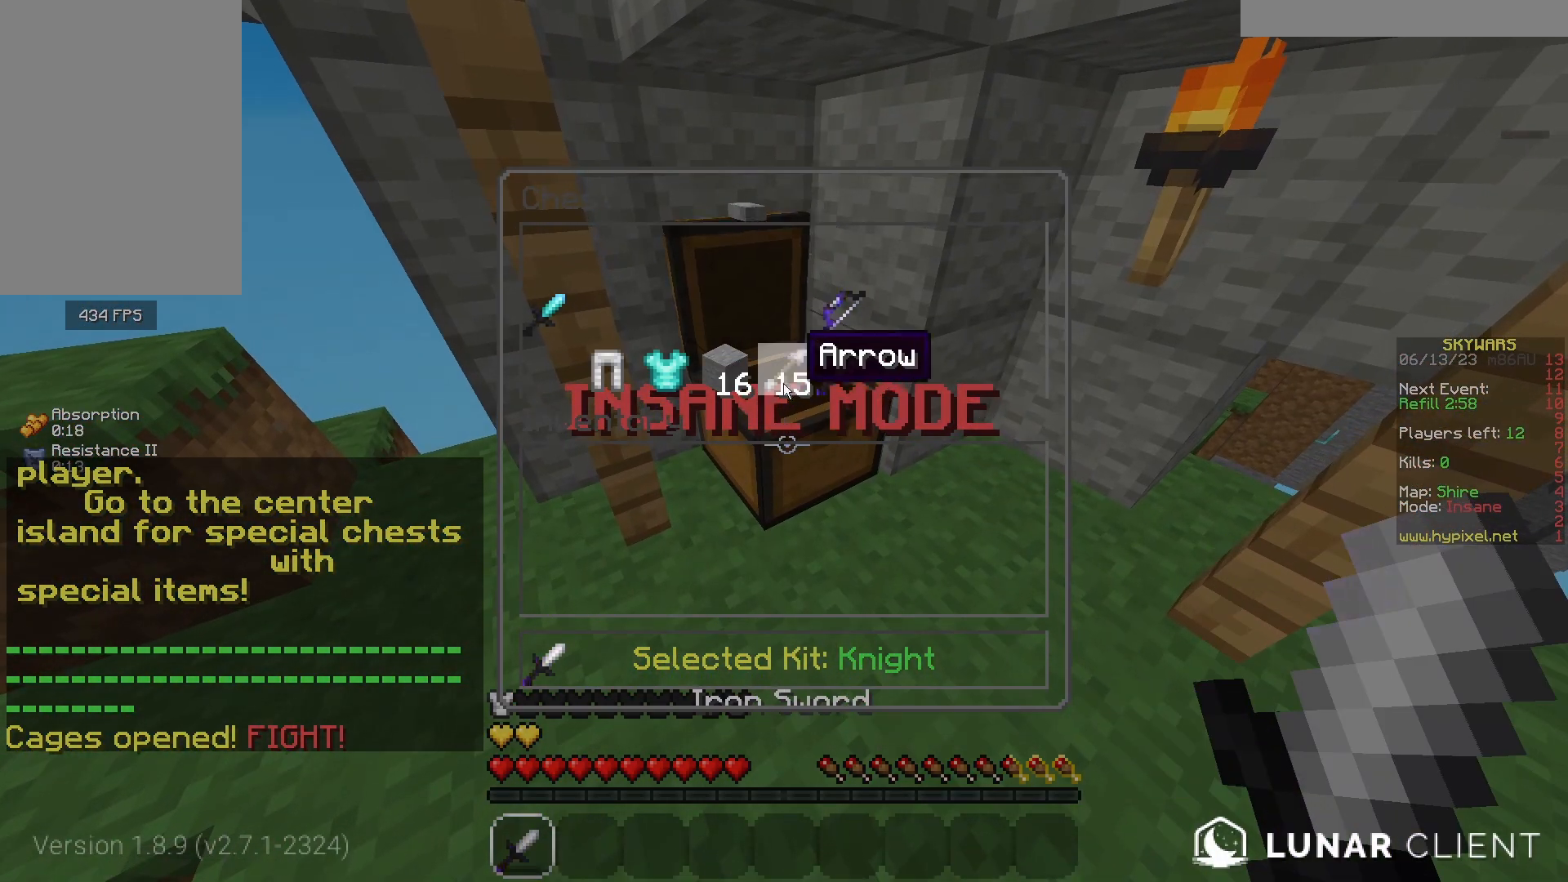
{"keys": [], "mouse": [], "events": []}
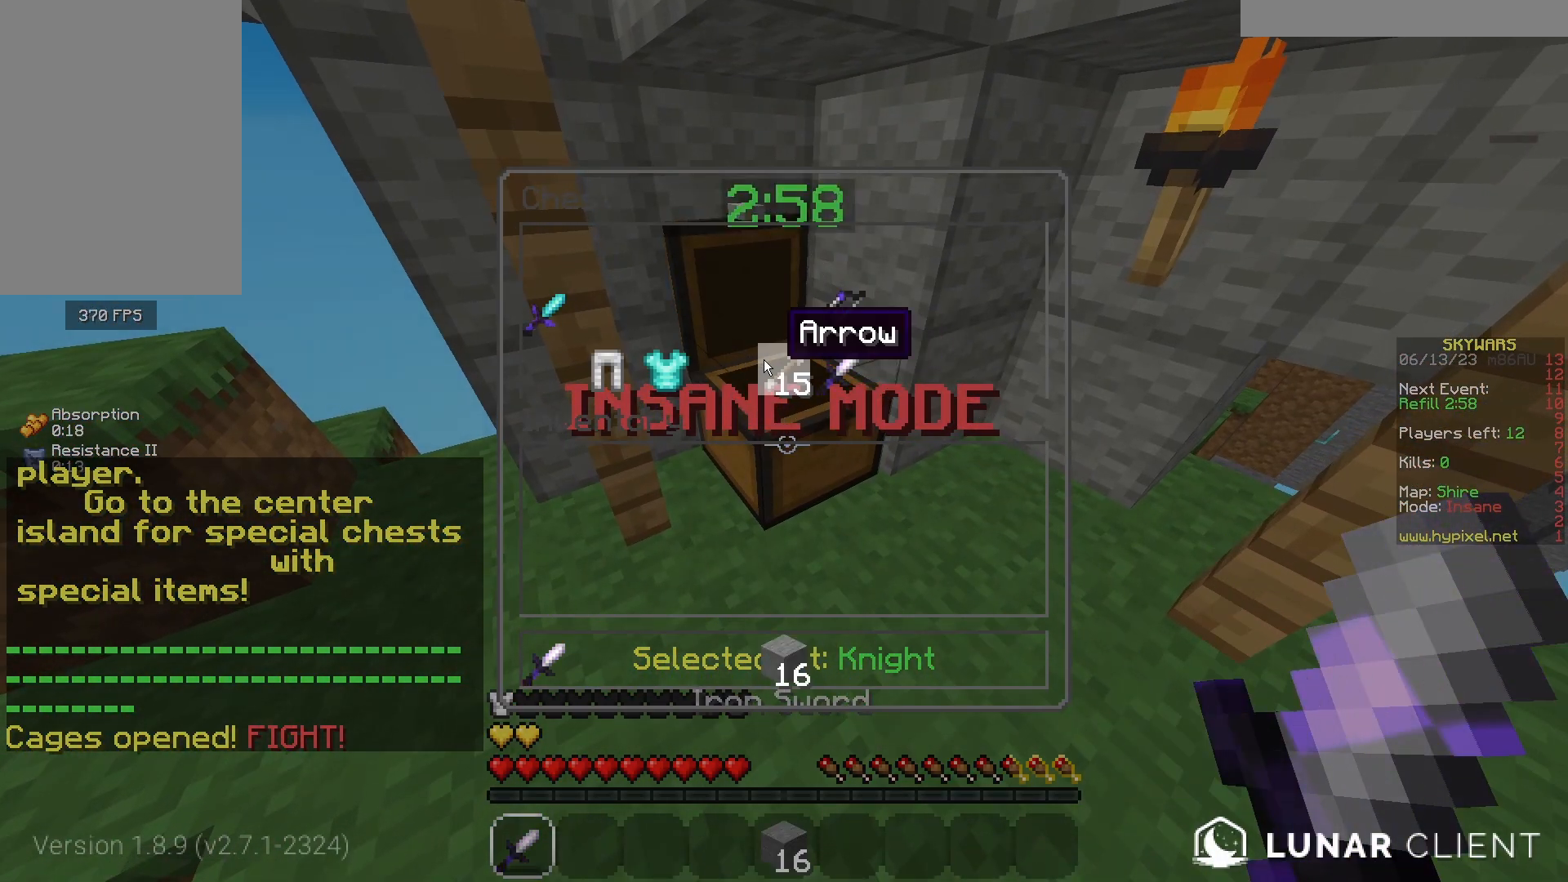
{"keys": [], "mouse": [], "events": []}
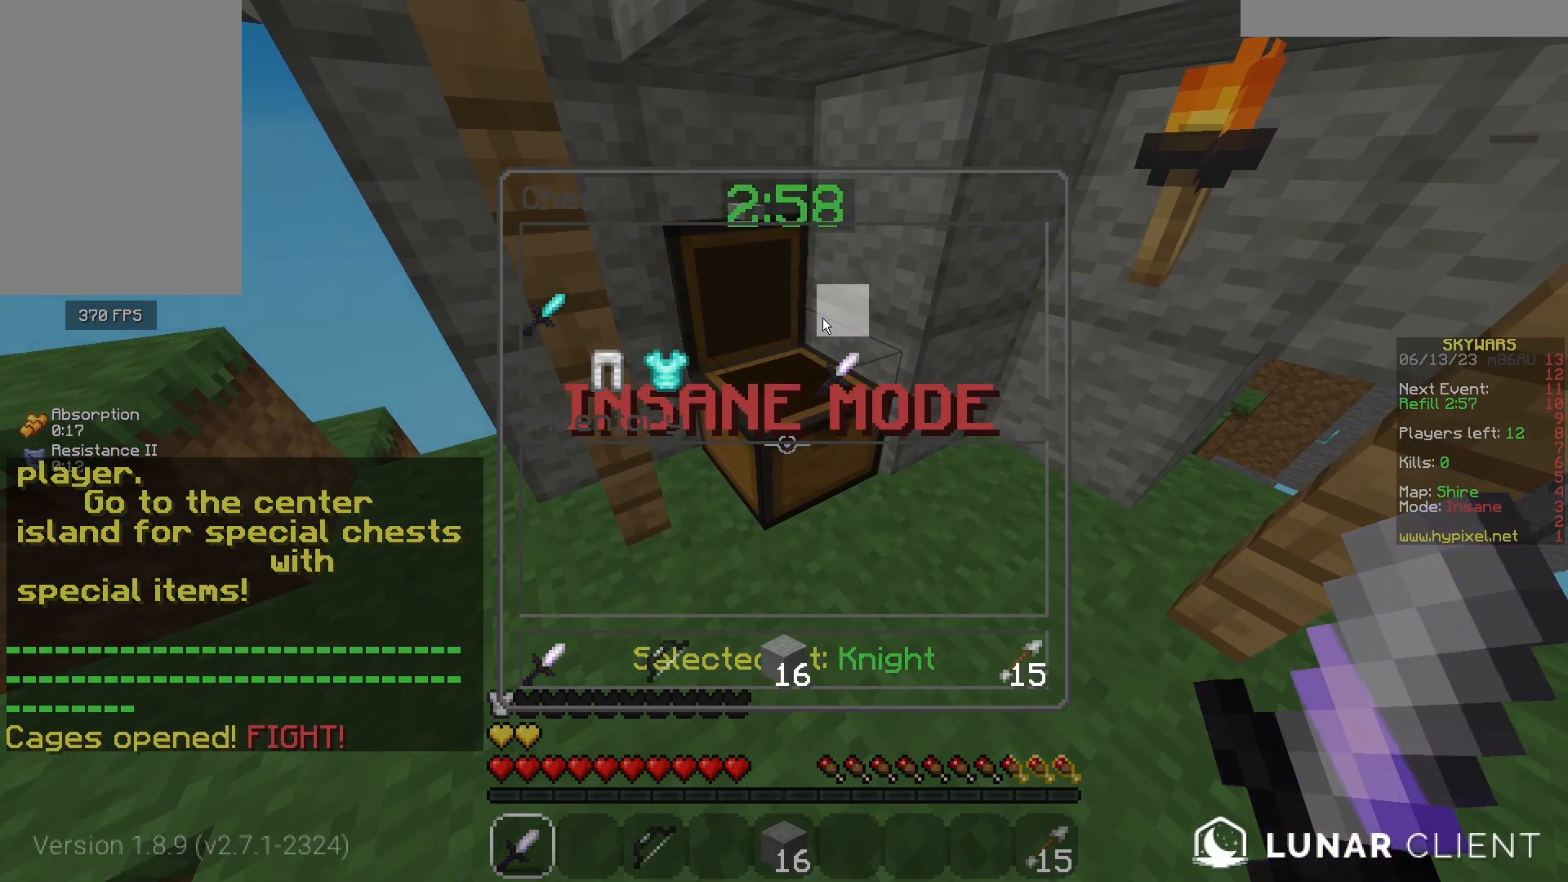
{"keys": [], "mouse": [], "events": []}
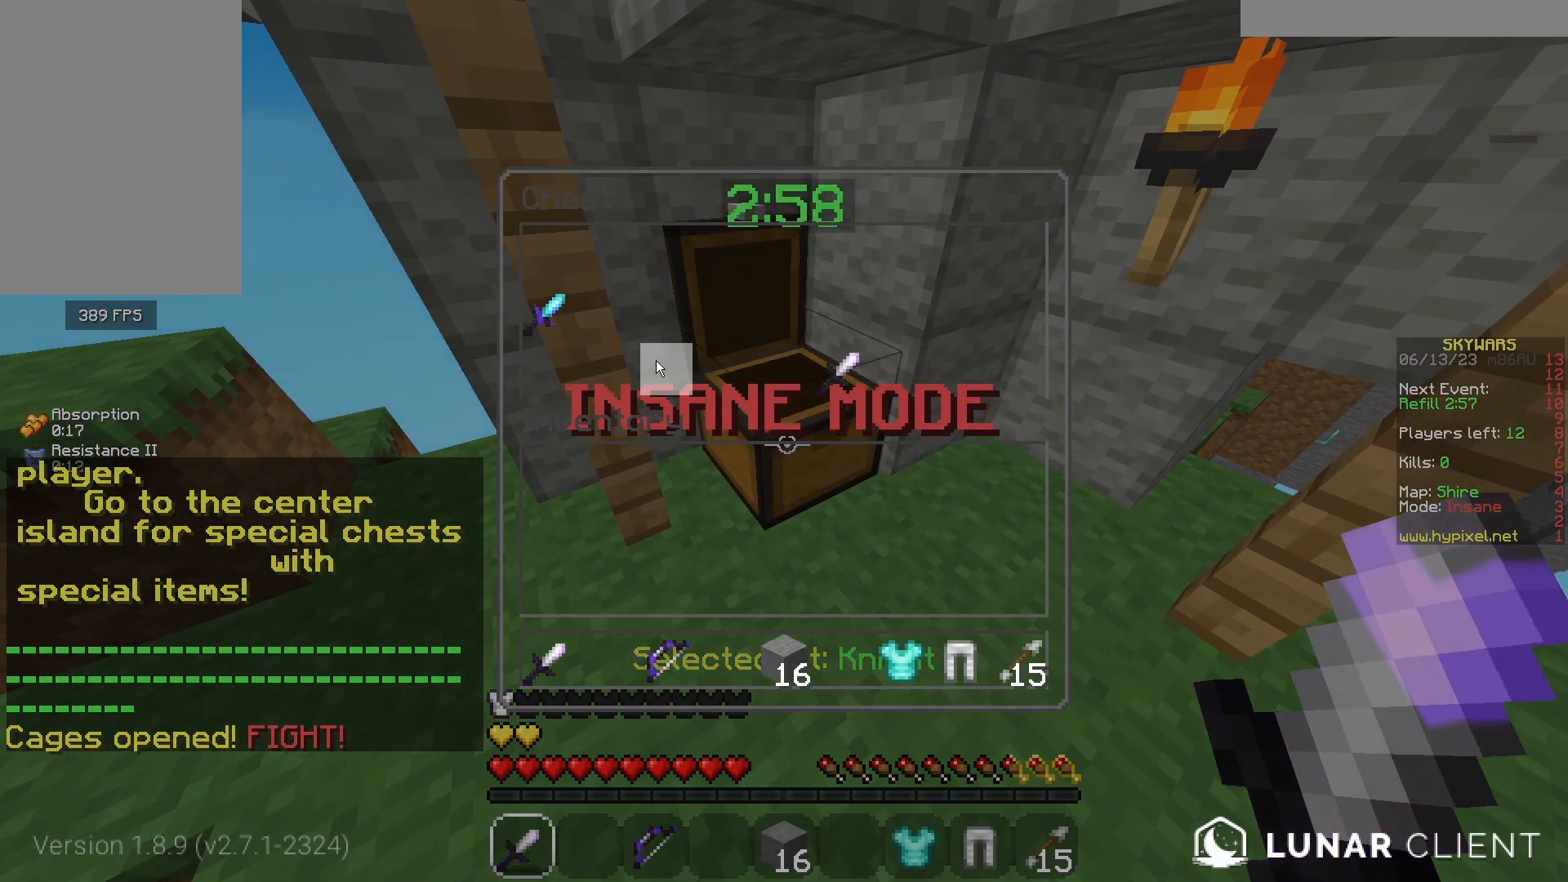
{"keys": [], "mouse": [], "events": []}
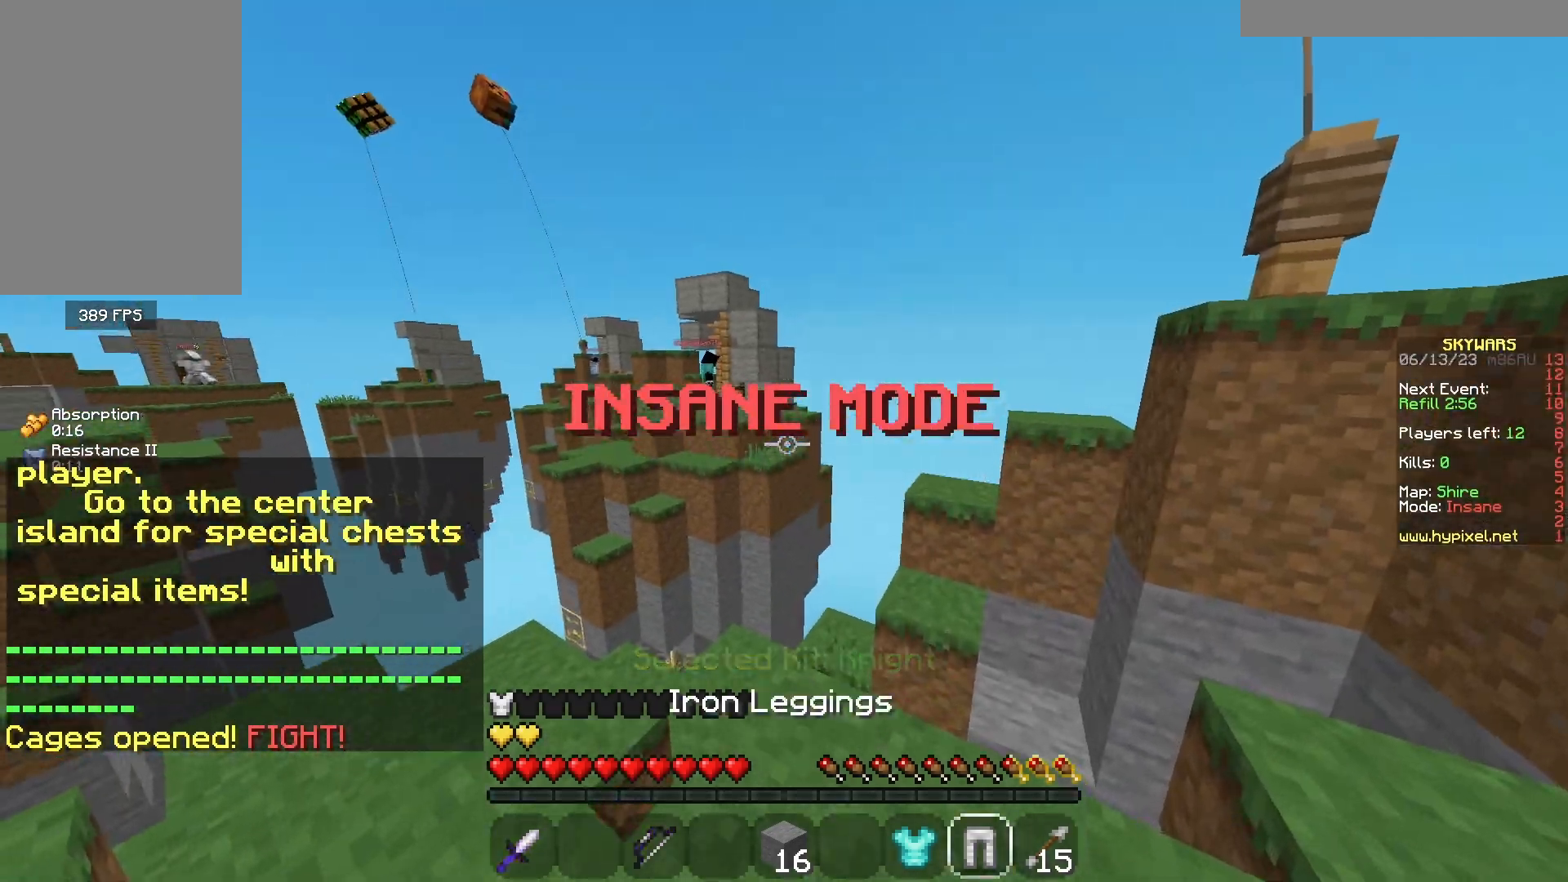
{"keys": ["a"], "mouse": ["right"], "events": [[117, "mouse_right", "down"], [167, "d", "down"], [283, "mouse_right", "up"], [400, "d", "up"], [433, "mouse_right", "down"], [467, "a", "down"]]}
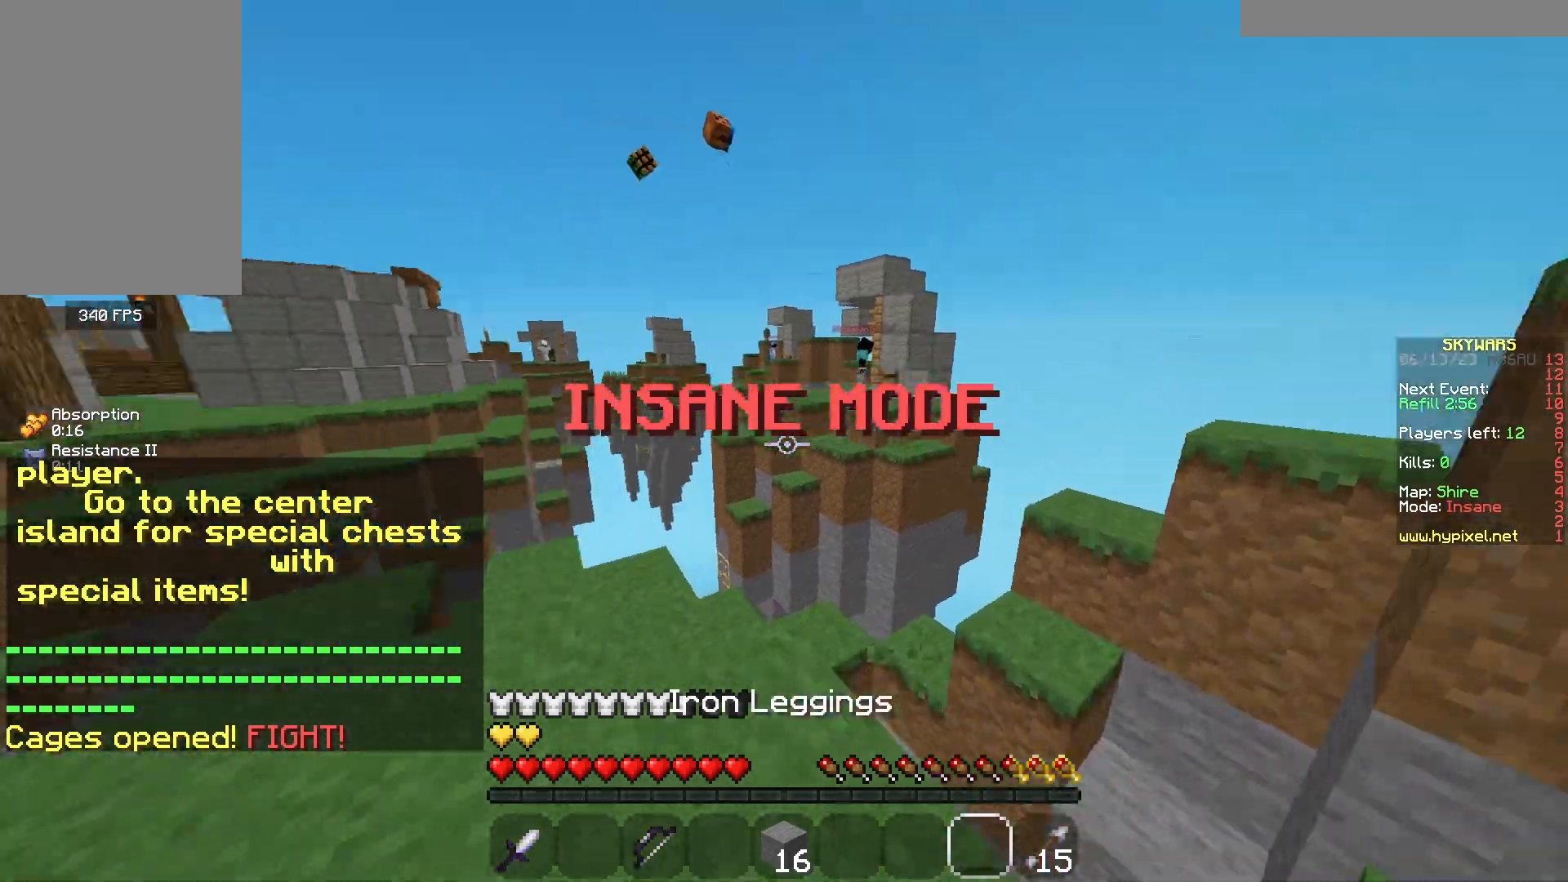
{"keys": ["w"], "mouse": [], "events": [[67, "mouse_right", "up"], [117, "w", "down"], [183, "w", "up"], [300, "w", "down"], [450, "a", "up"]]}
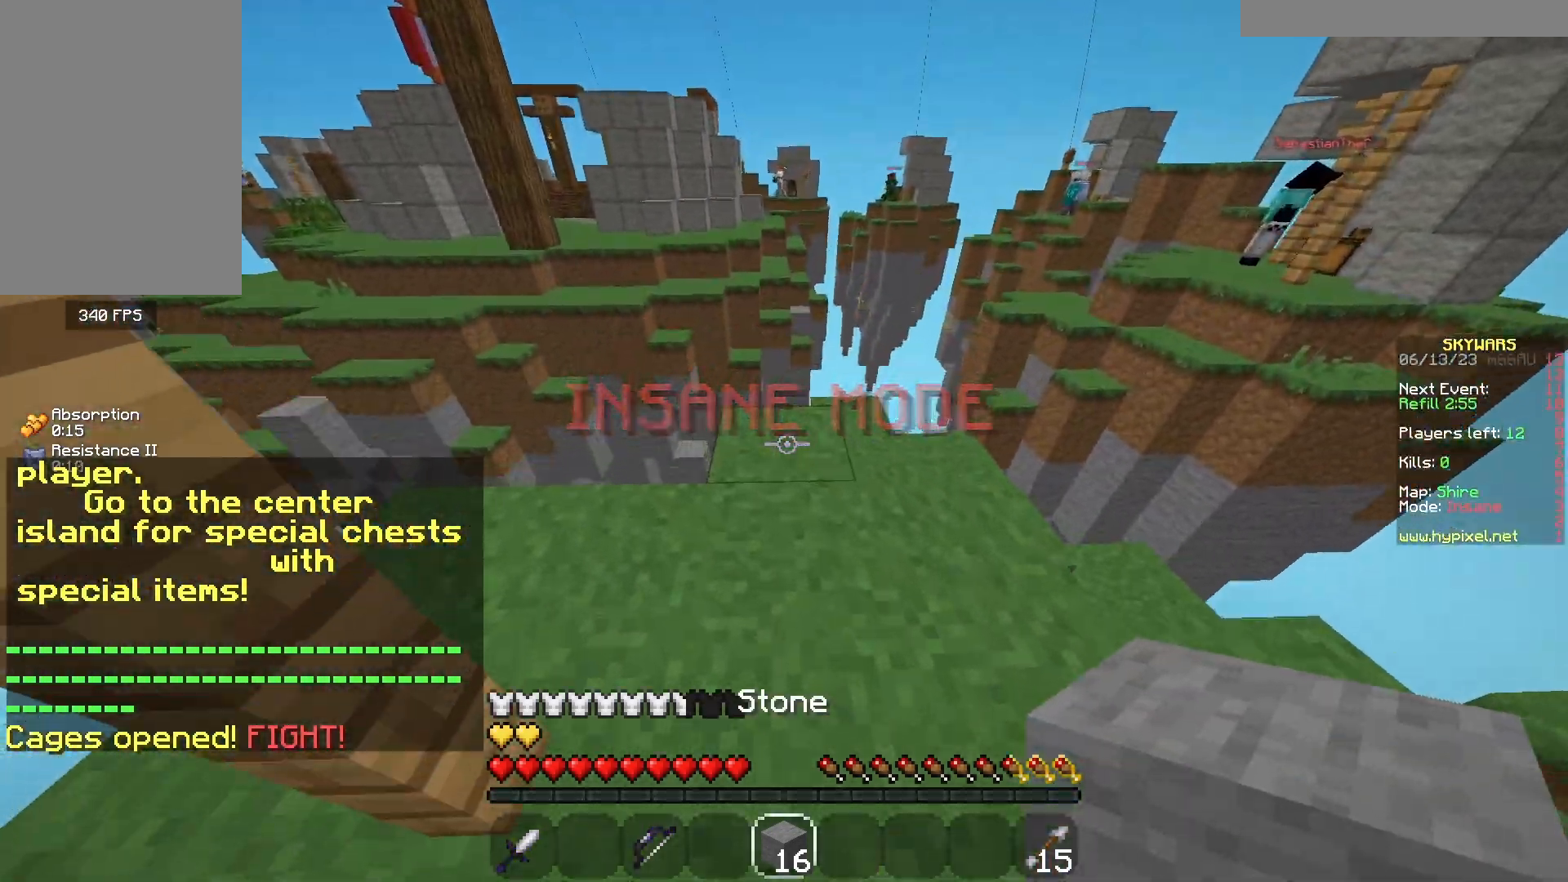
{"keys": ["w"], "mouse": ["right"], "events": [[500, "mouse_right", "down"]]}
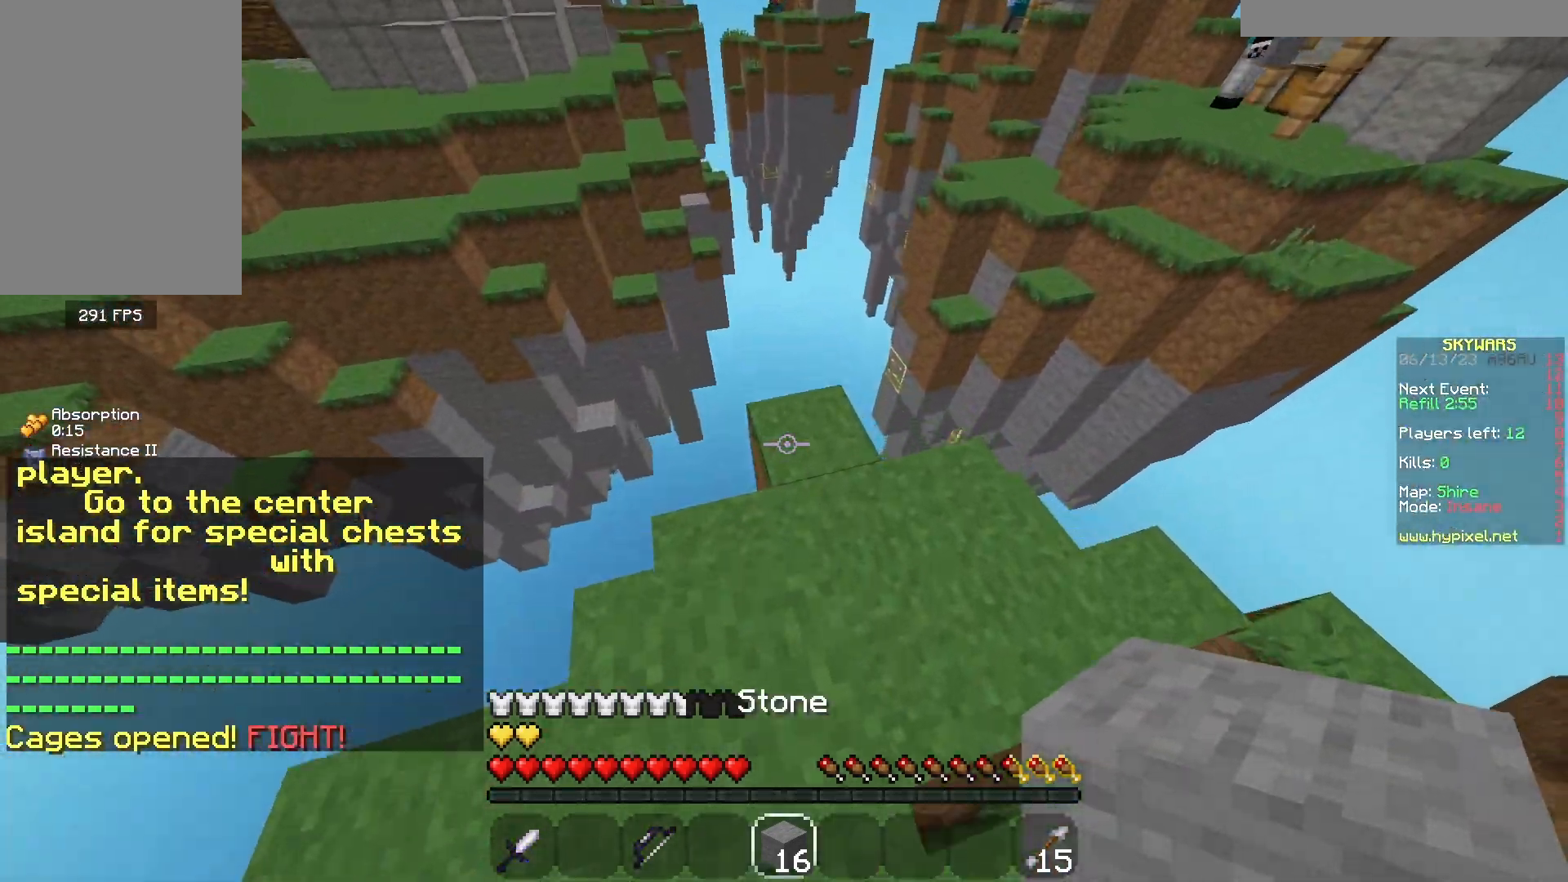
{"keys": ["a", "d"], "mouse": [], "events": [[133, "d", "down"], [217, "w", "up"], [333, "mouse_right", "up"], [383, "a", "down"], [383, "s", "down"], [500, "s", "up"]]}
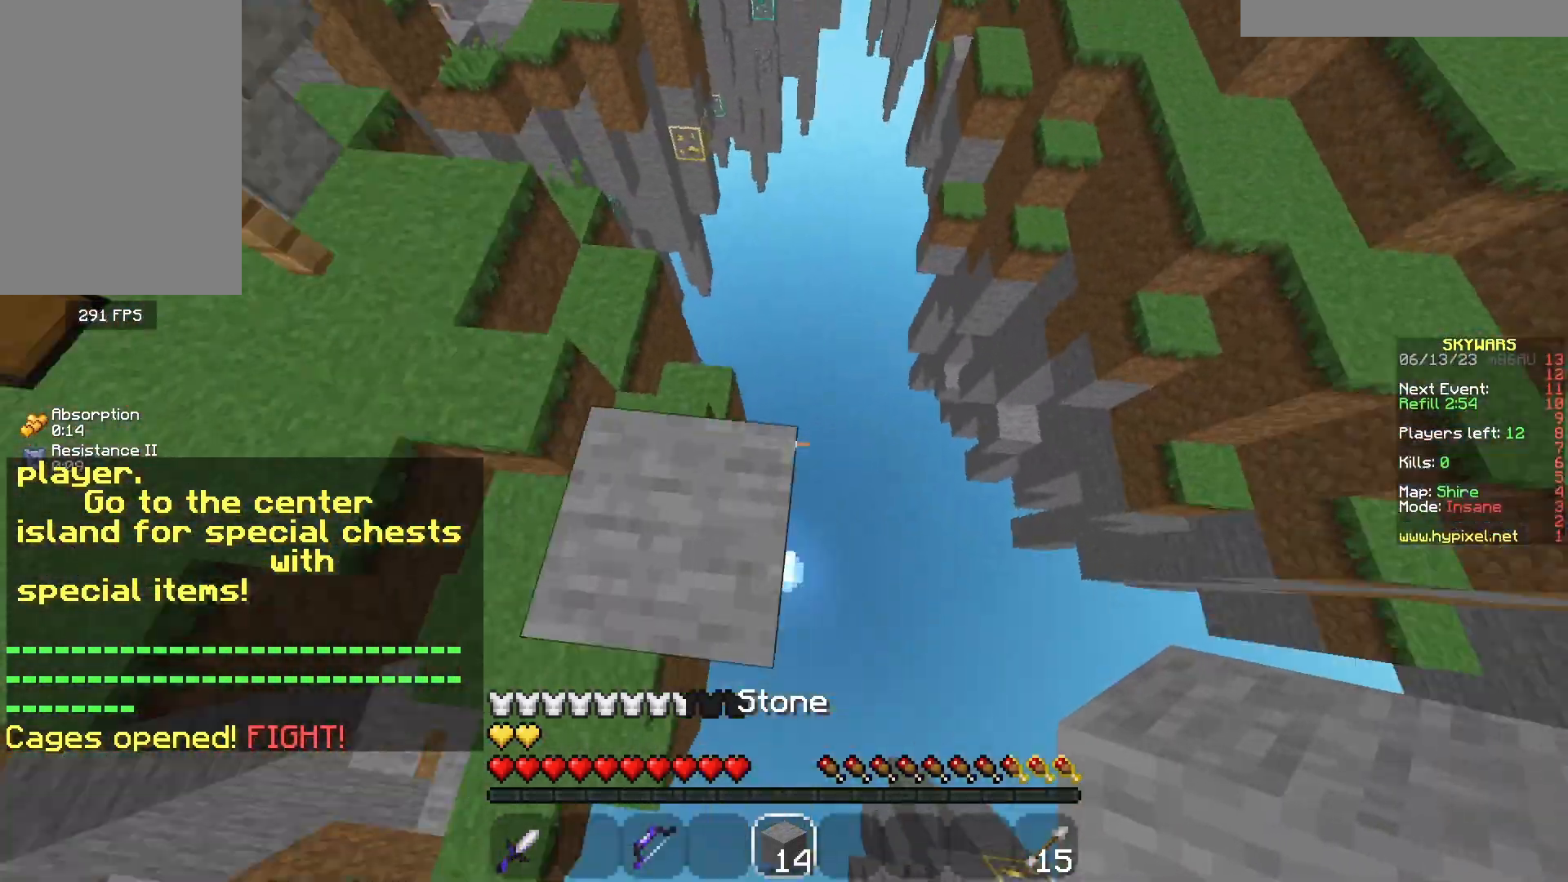
{"keys": ["d", "s"], "mouse": [], "events": [[100, "s", "down"], [333, "a", "up"], [400, "mouse_right", "down"], [500, "mouse_right", "up"]]}
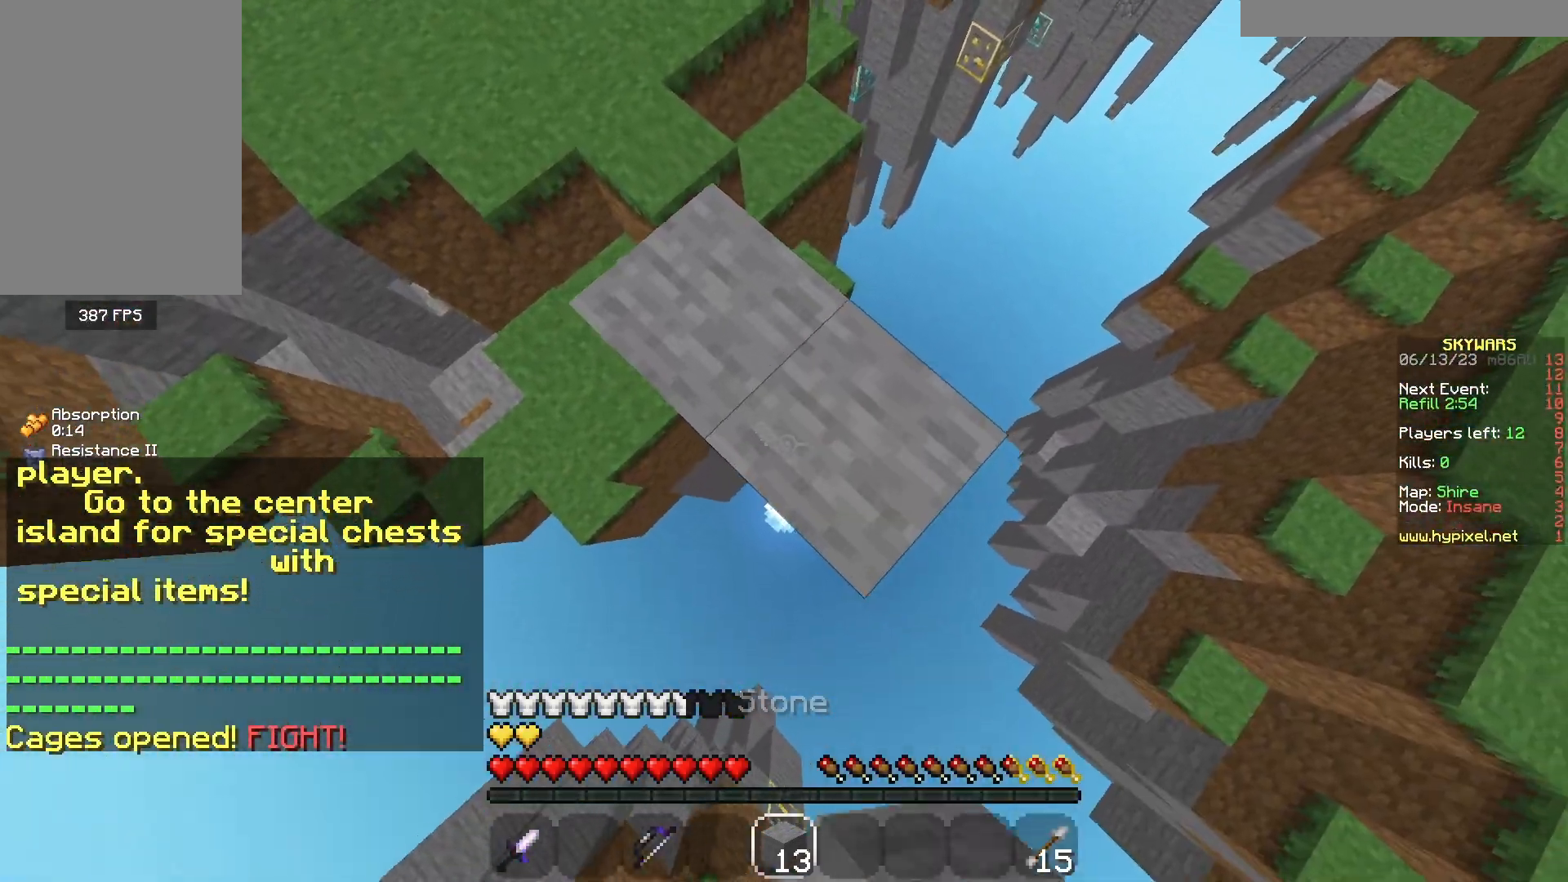
{"keys": ["d", "s"], "mouse": [], "events": [[250, "mouse_right", "down"], [350, "mouse_right", "up"]]}
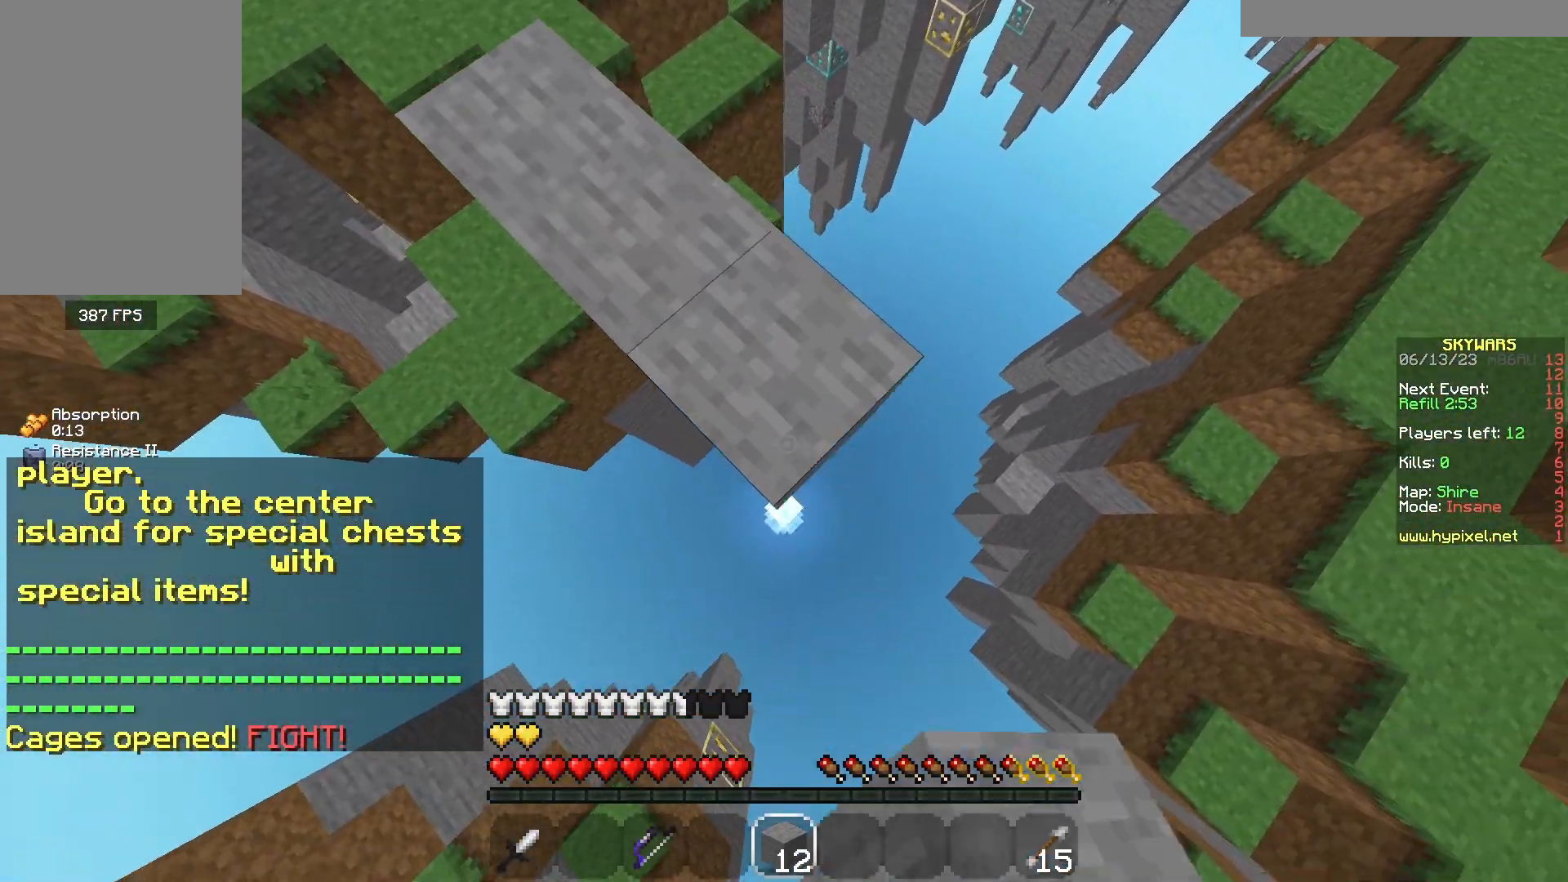
{"keys": ["d", "s"], "mouse": ["right"], "events": [[100, "mouse_right", "down"], [233, "mouse_right", "up"], [467, "mouse_right", "down"]]}
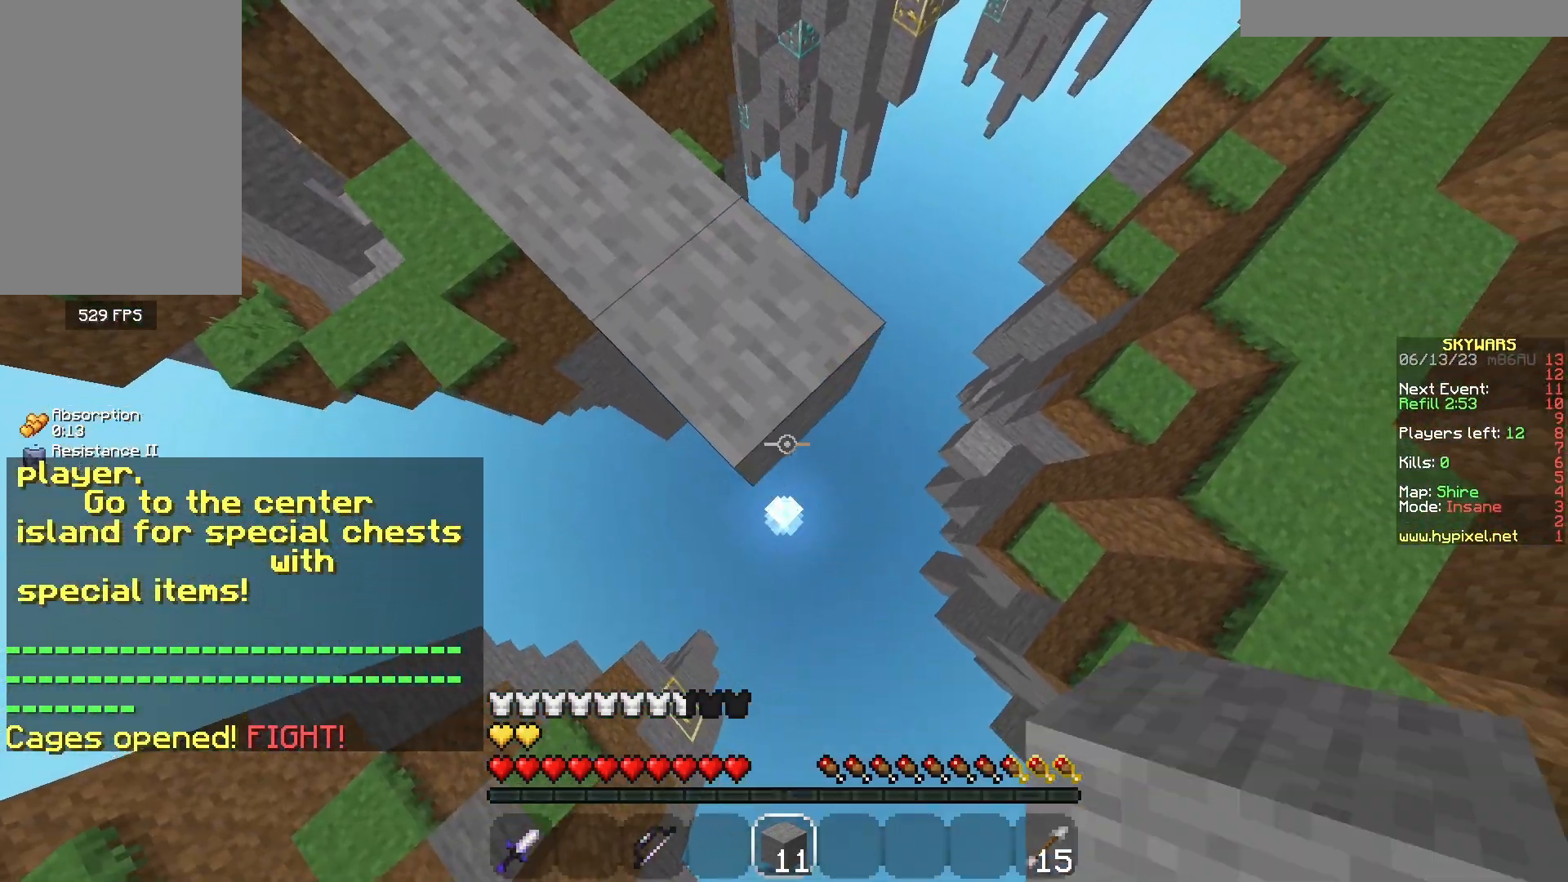
{"keys": ["w"], "mouse": [], "events": [[83, "s", "up"], [100, "mouse_right", "up"], [117, "d", "up"], [167, "w", "down"]]}
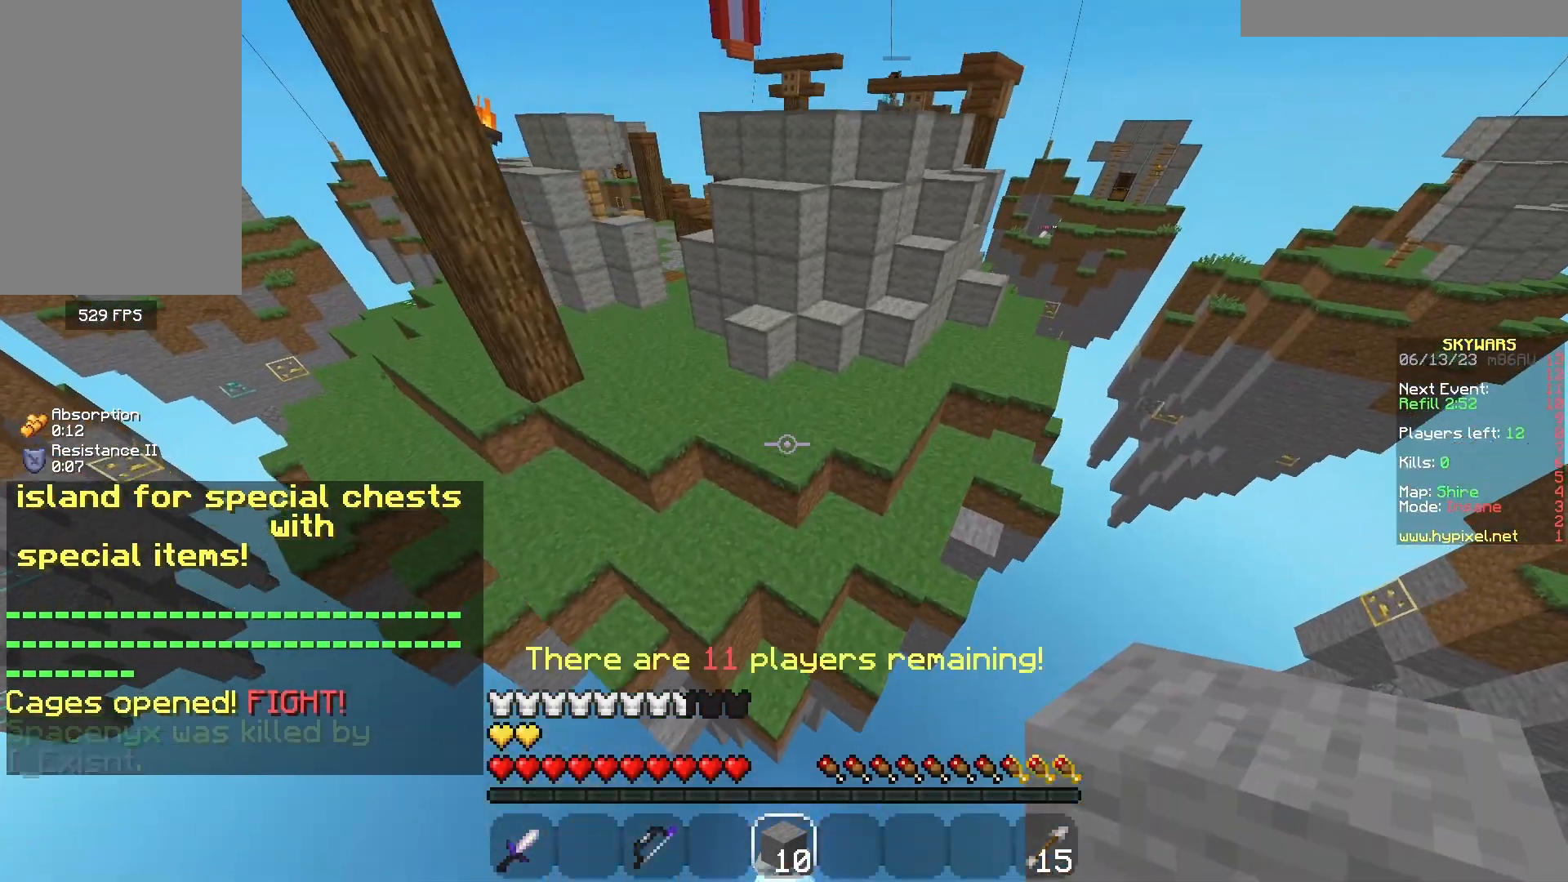
{"keys": ["w"], "mouse": ["right"], "events": [[100, "a", "down"], [383, "a", "up"], [417, "mouse_right", "down"]]}
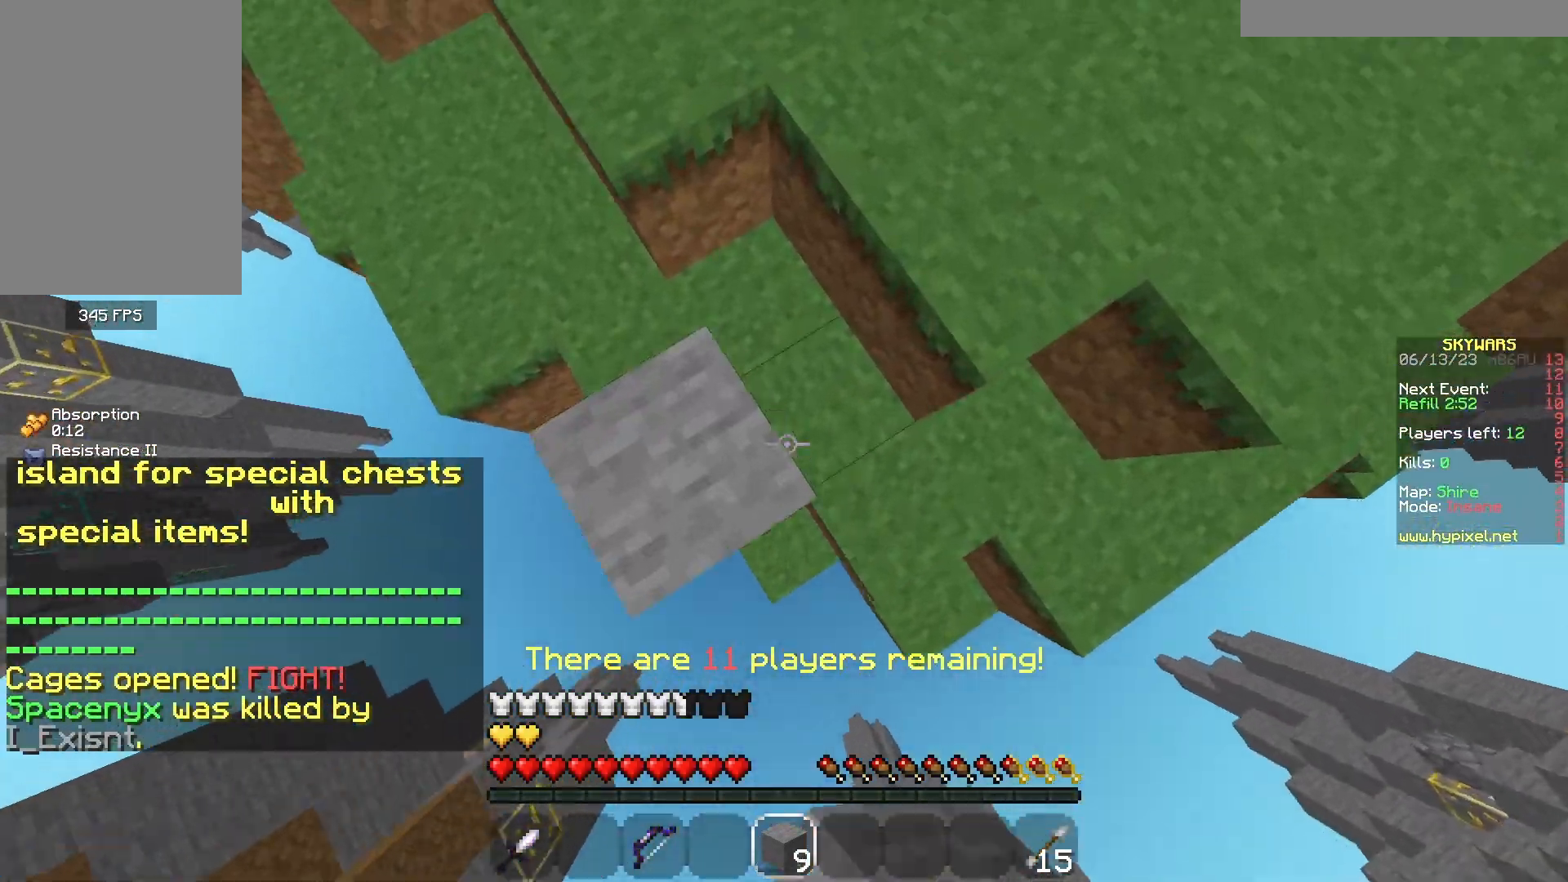
{"keys": ["a", "w"], "mouse": [], "events": [[150, "mouse_right", "up"], [433, "a", "down"]]}
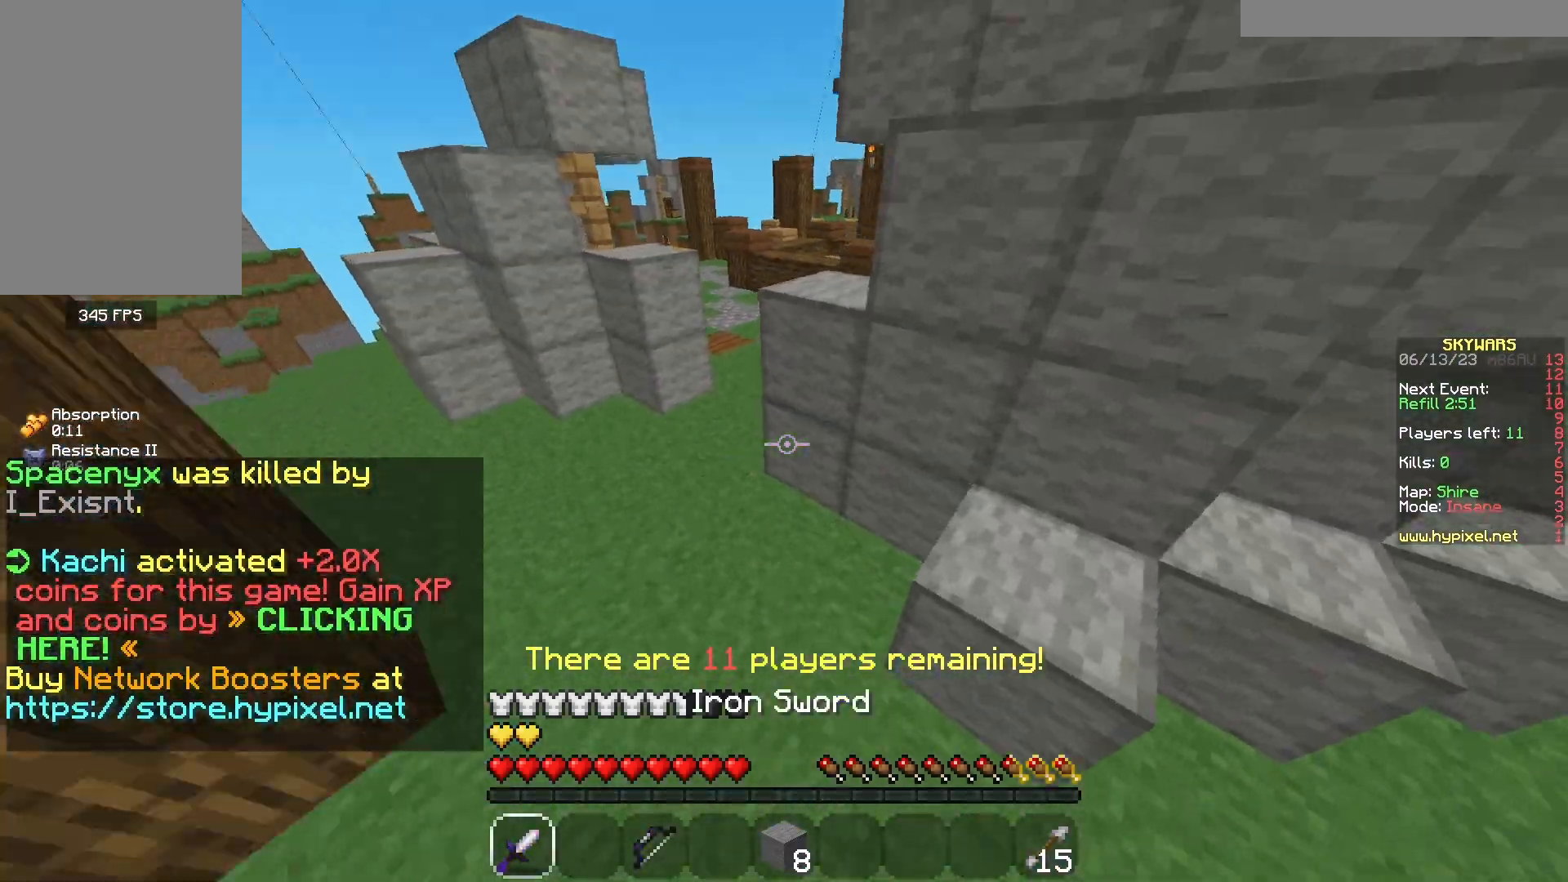
{"keys": ["a"], "mouse": [], "events": [[133, "a", "up"], [200, "a", "down"], [450, "w", "up"]]}
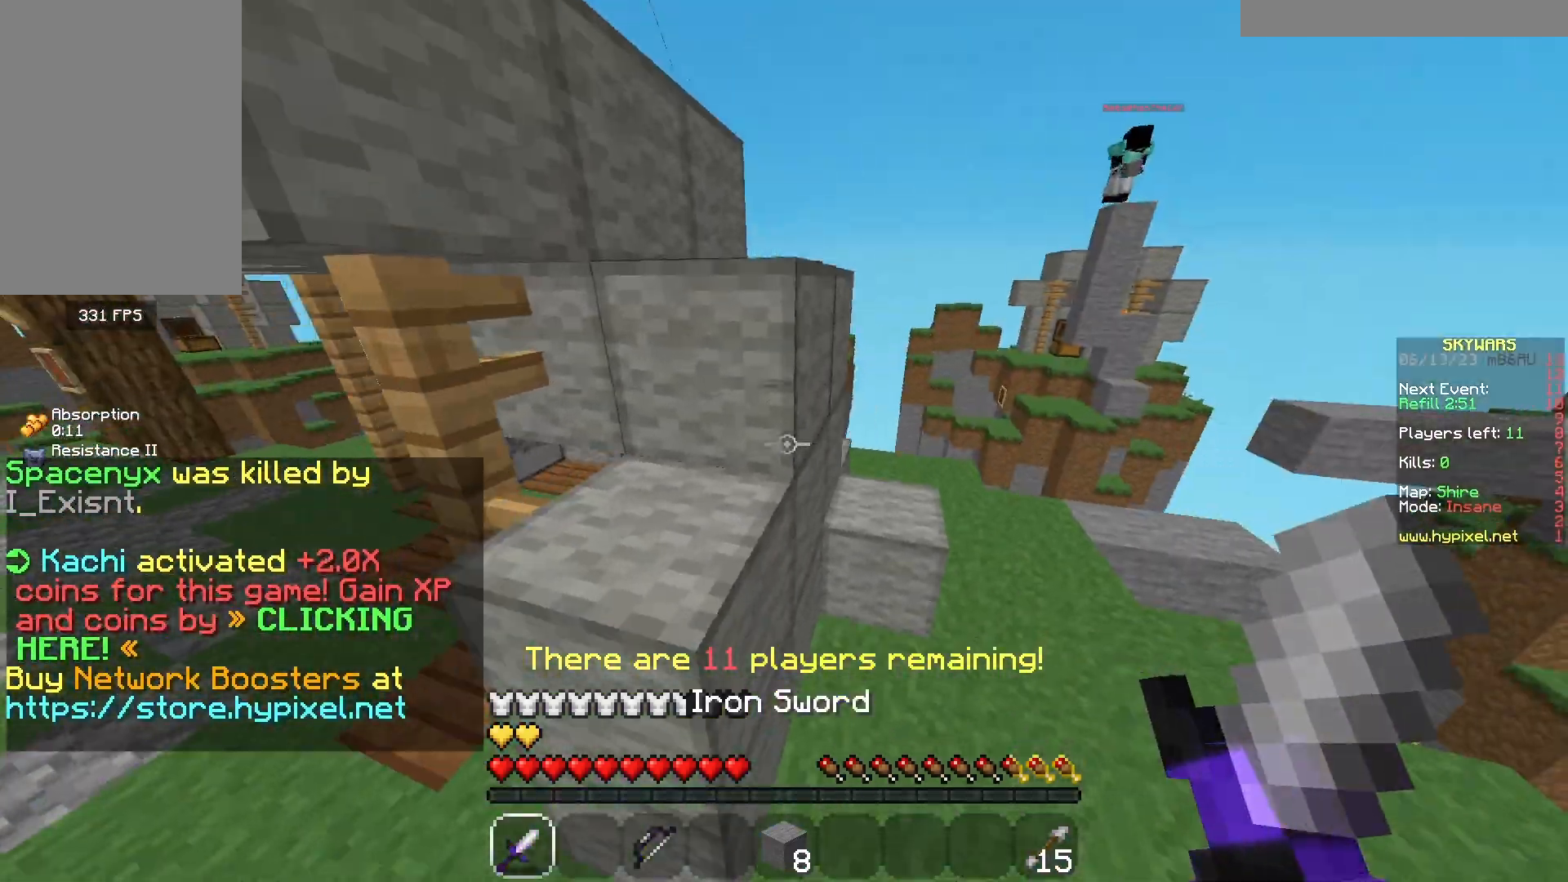
{"keys": ["a", "w"], "mouse": [], "events": [[117, "w", "down"], [233, "a", "up"], [317, "a", "down"]]}
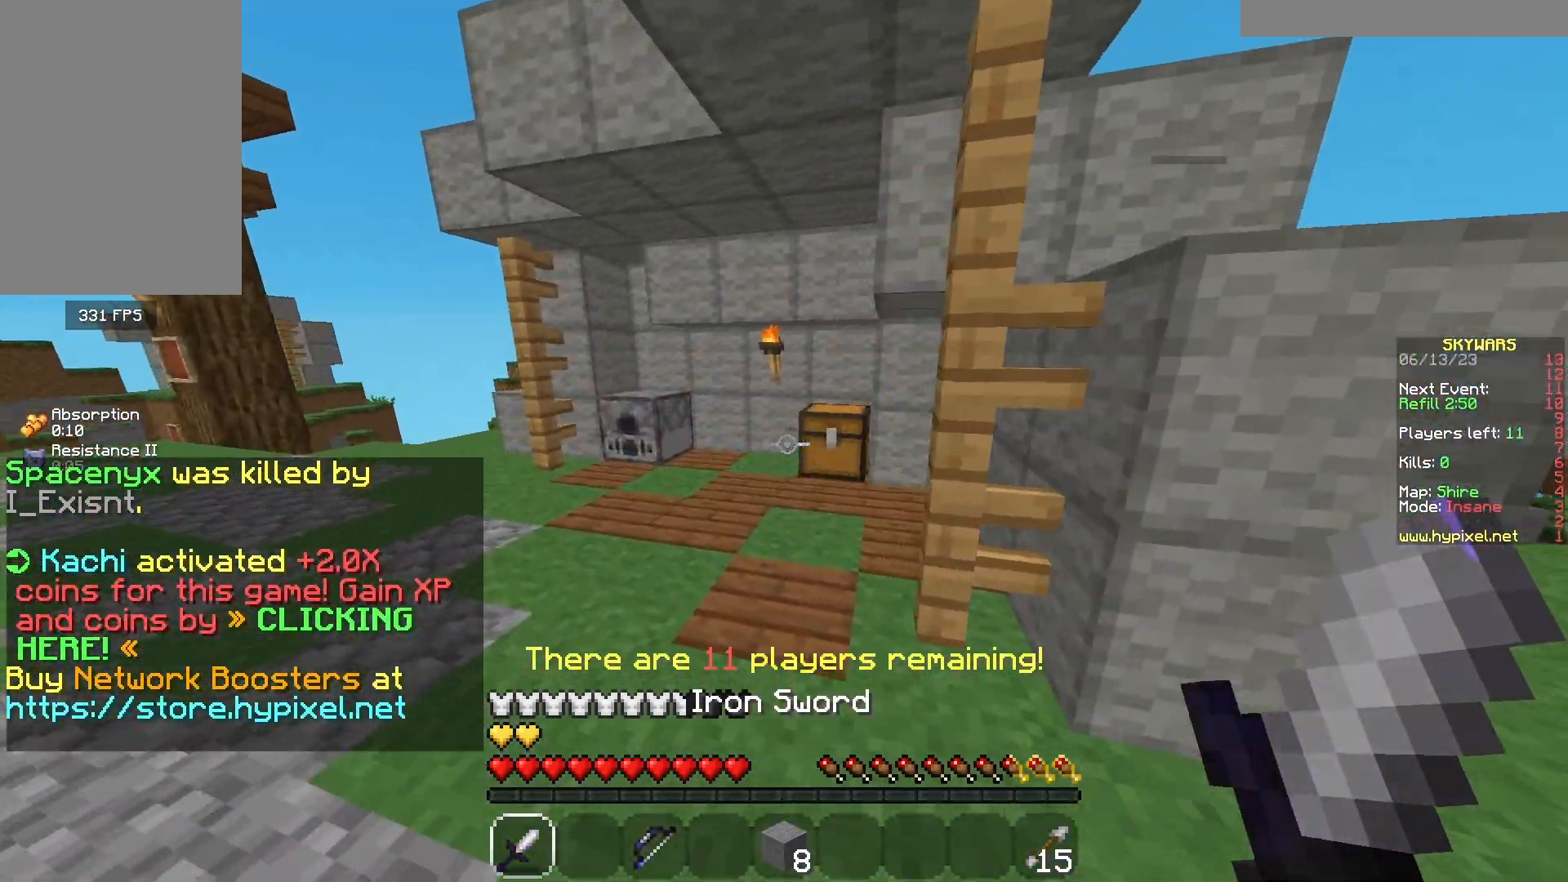
{"keys": [], "mouse": [], "events": [[117, "a", "up"], [200, "mouse_right", "down"], [333, "w", "up"], [350, "mouse_right", "up"]]}
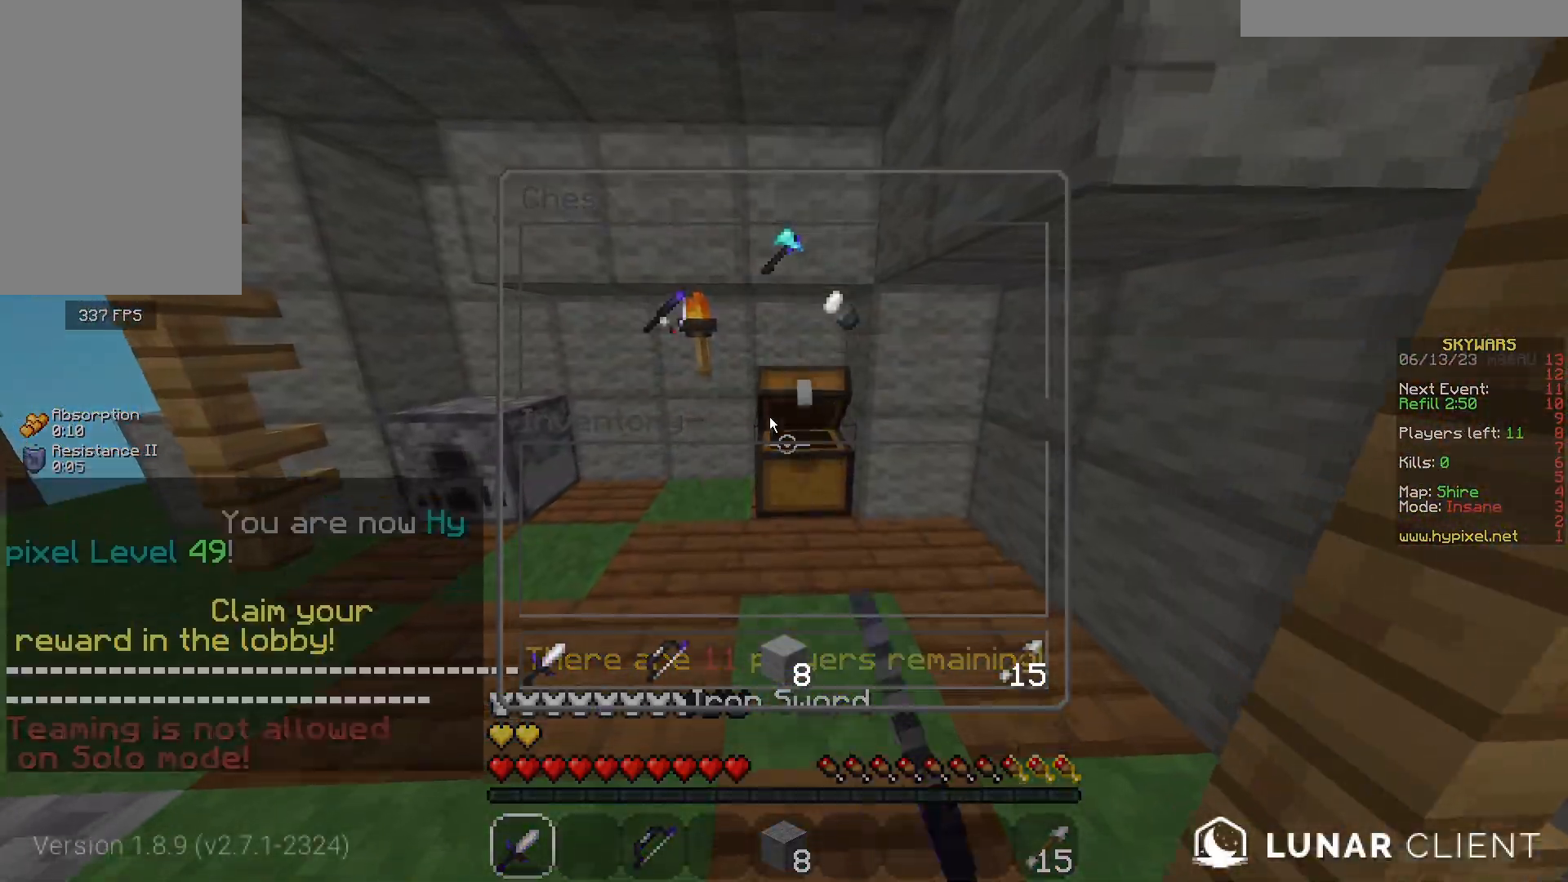
{"keys": [], "mouse": [], "events": []}
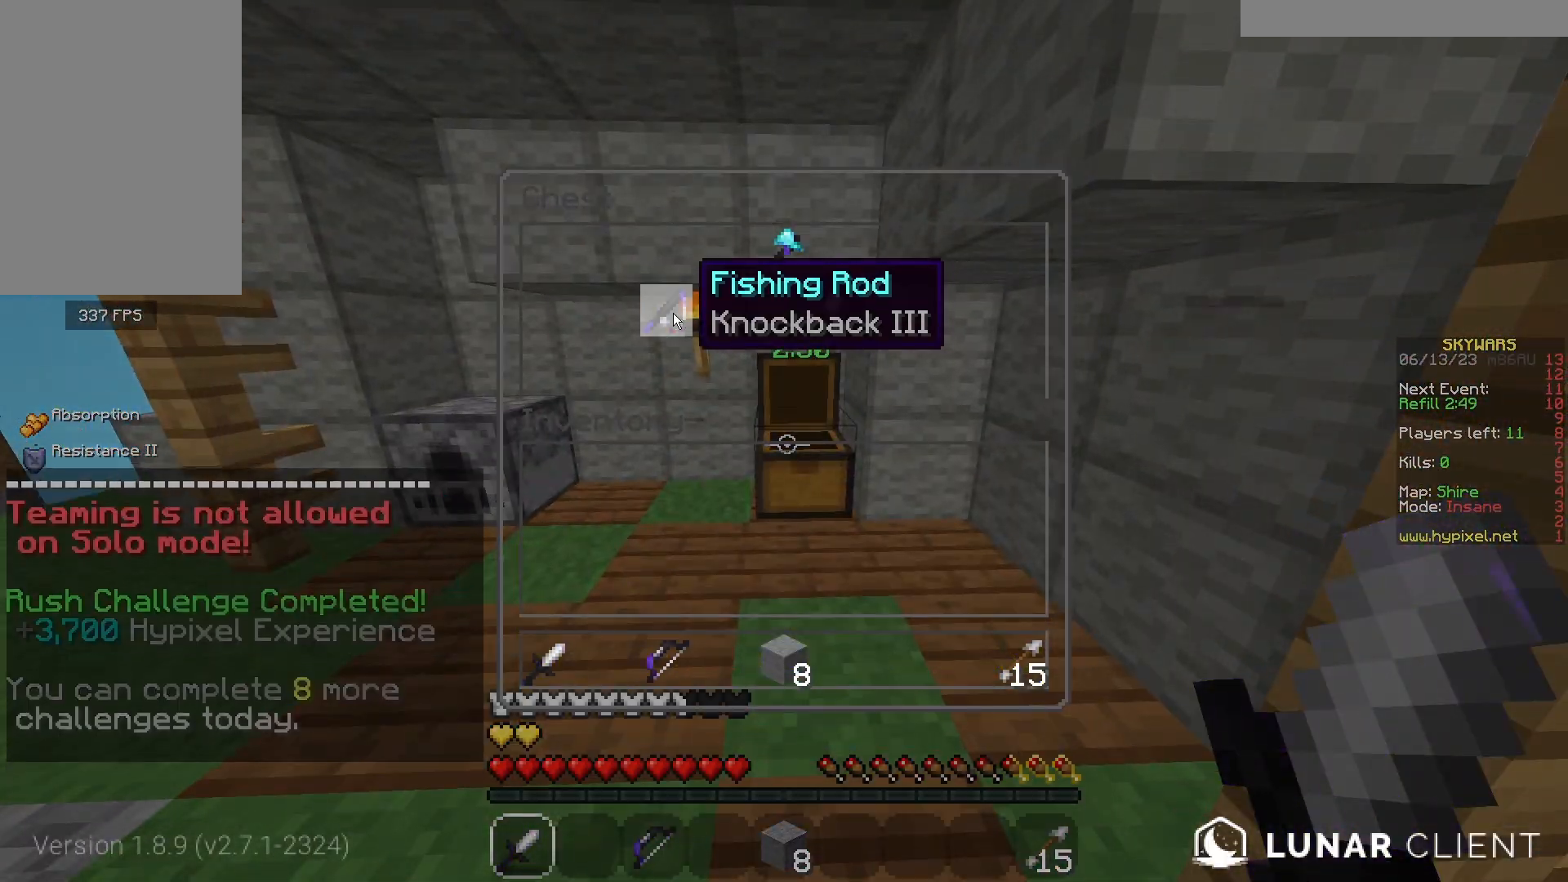
{"keys": ["d"], "mouse": [], "events": [[300, "a", "down"], [300, "d", "down"], [300, "s", "down"], [467, "a", "up"], [500, "s", "up"]]}
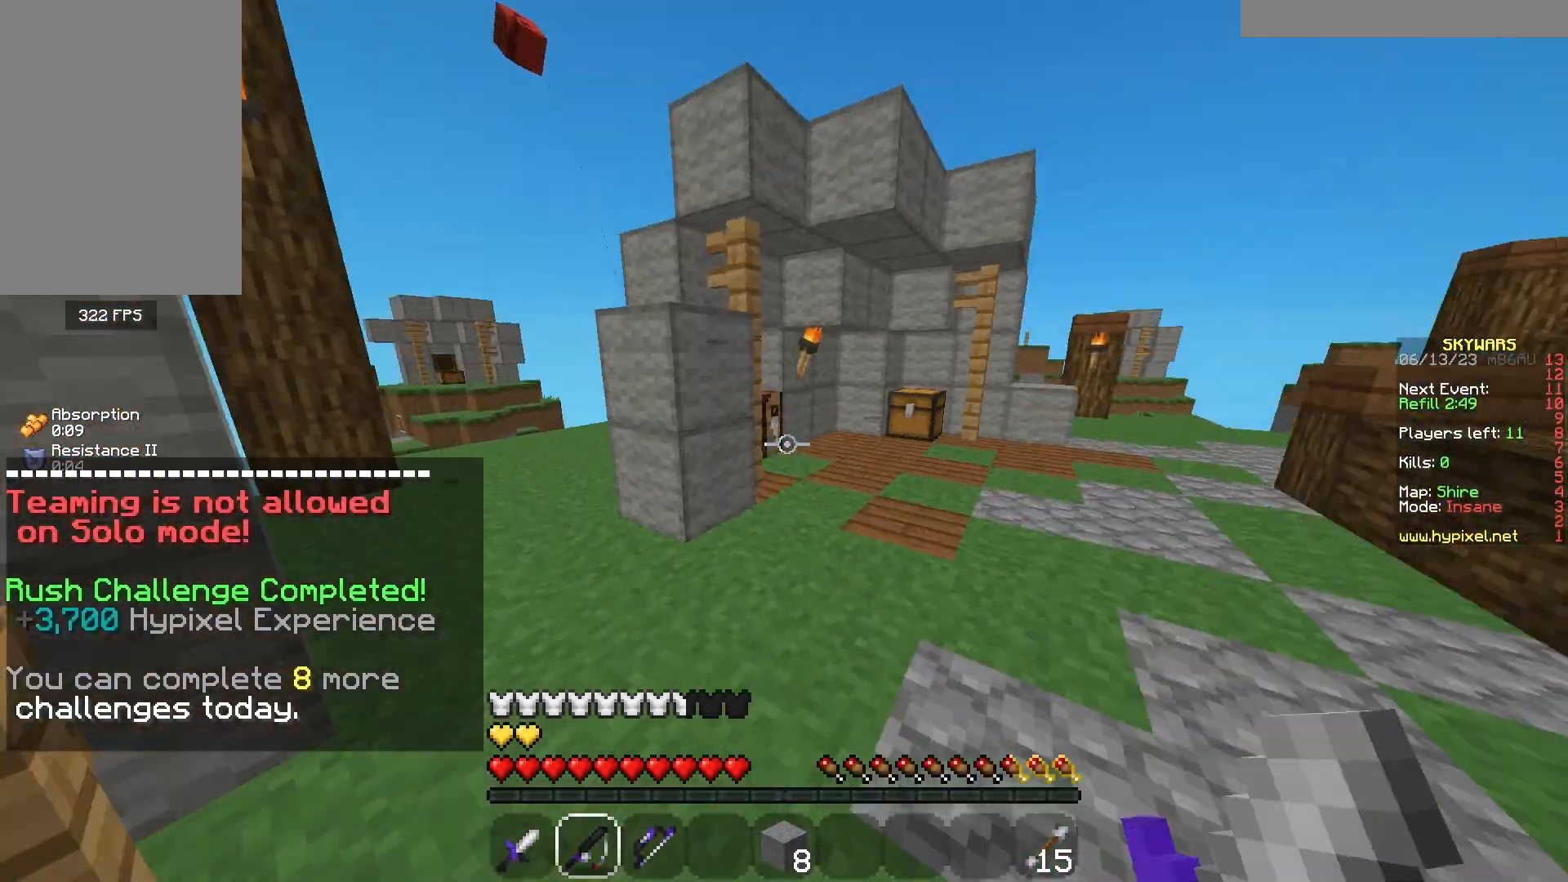
{"keys": ["a", "w"], "mouse": [], "events": [[33, "w", "down"], [200, "d", "up"], [467, "a", "down"]]}
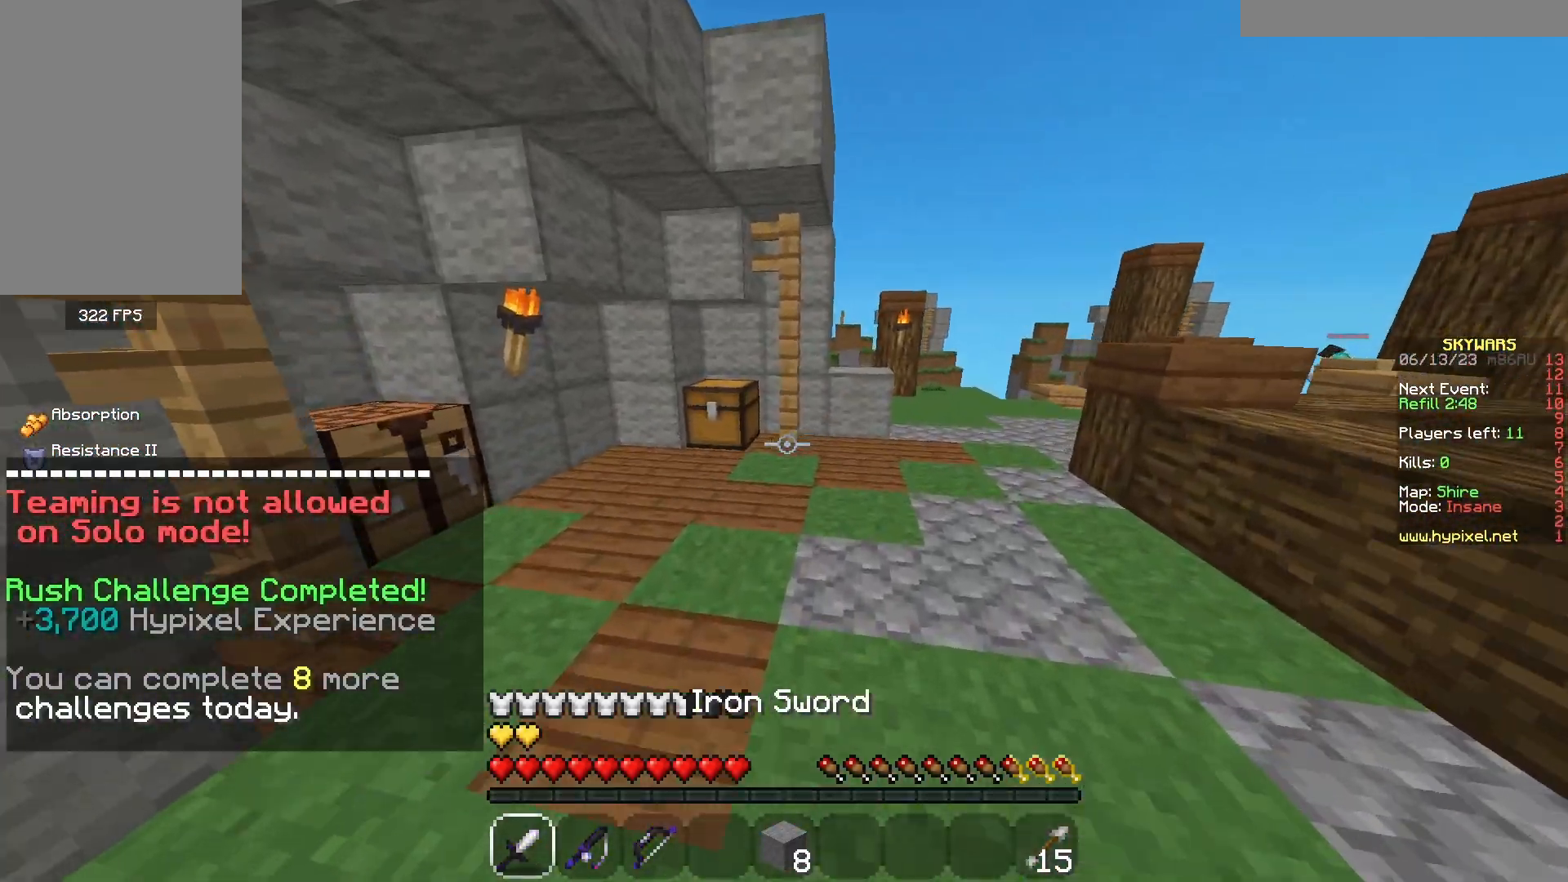
{"keys": [], "mouse": [], "events": [[100, "a", "up"], [283, "mouse_right", "down"], [400, "mouse_right", "up"], [417, "w", "up"]]}
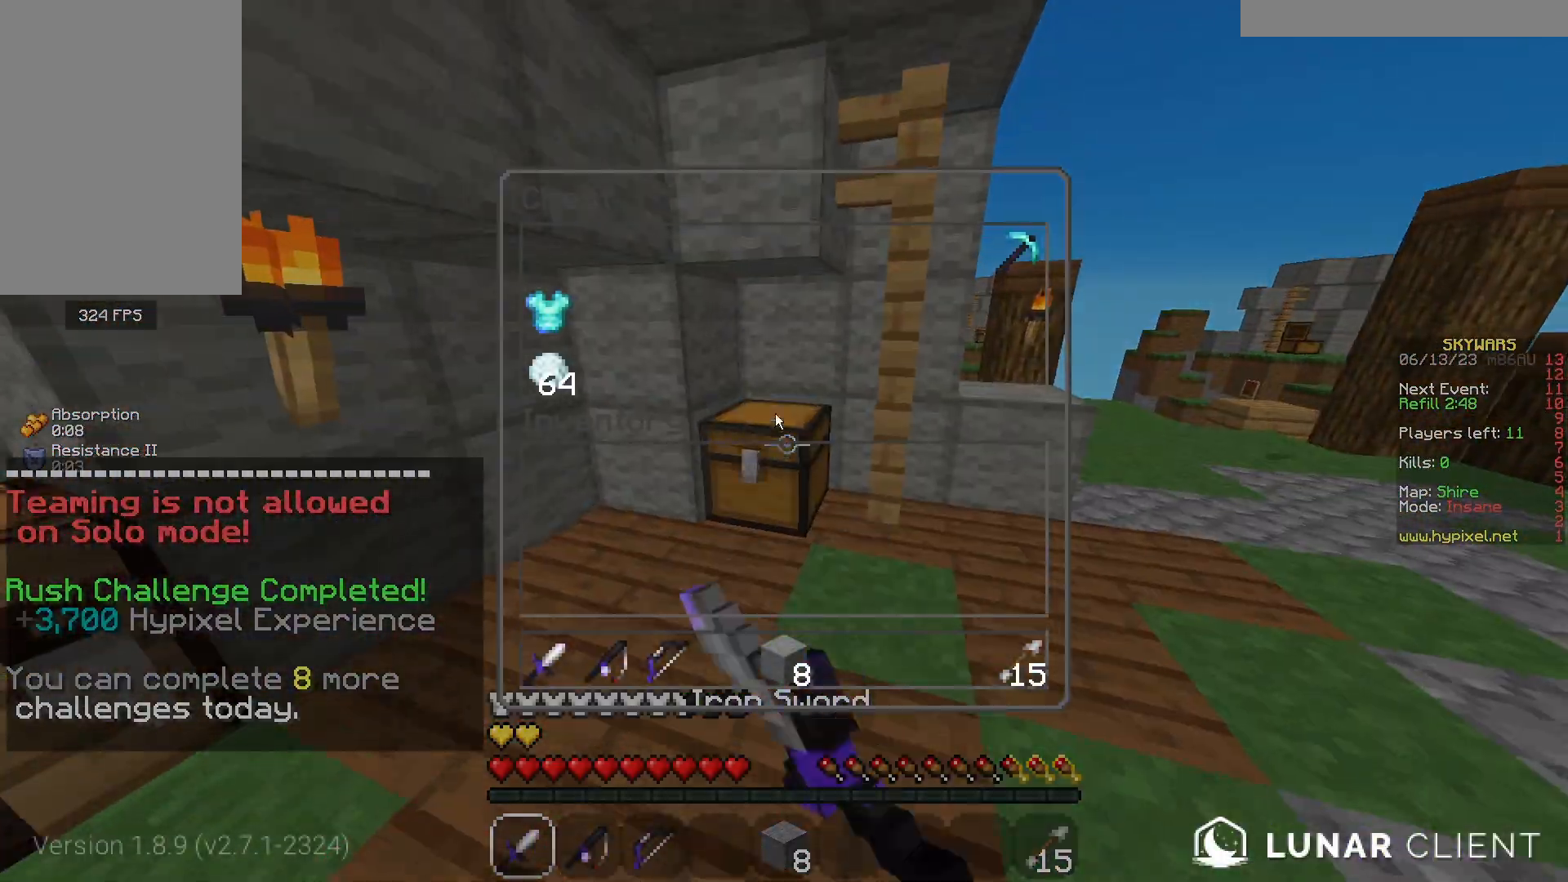
{"keys": [], "mouse": [], "events": []}
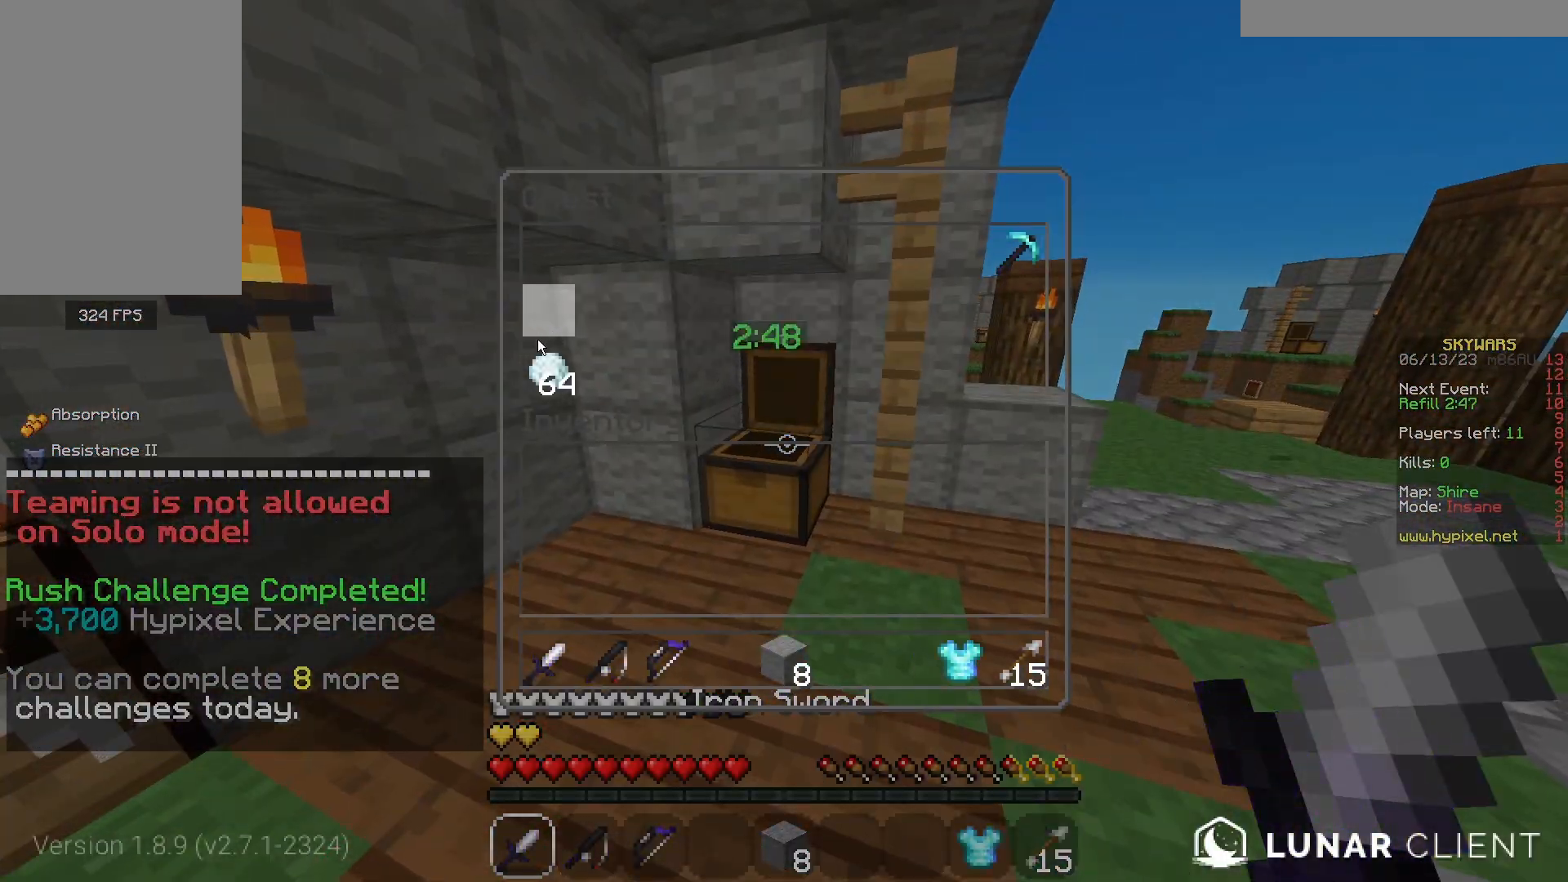
{"keys": [], "mouse": [], "events": []}
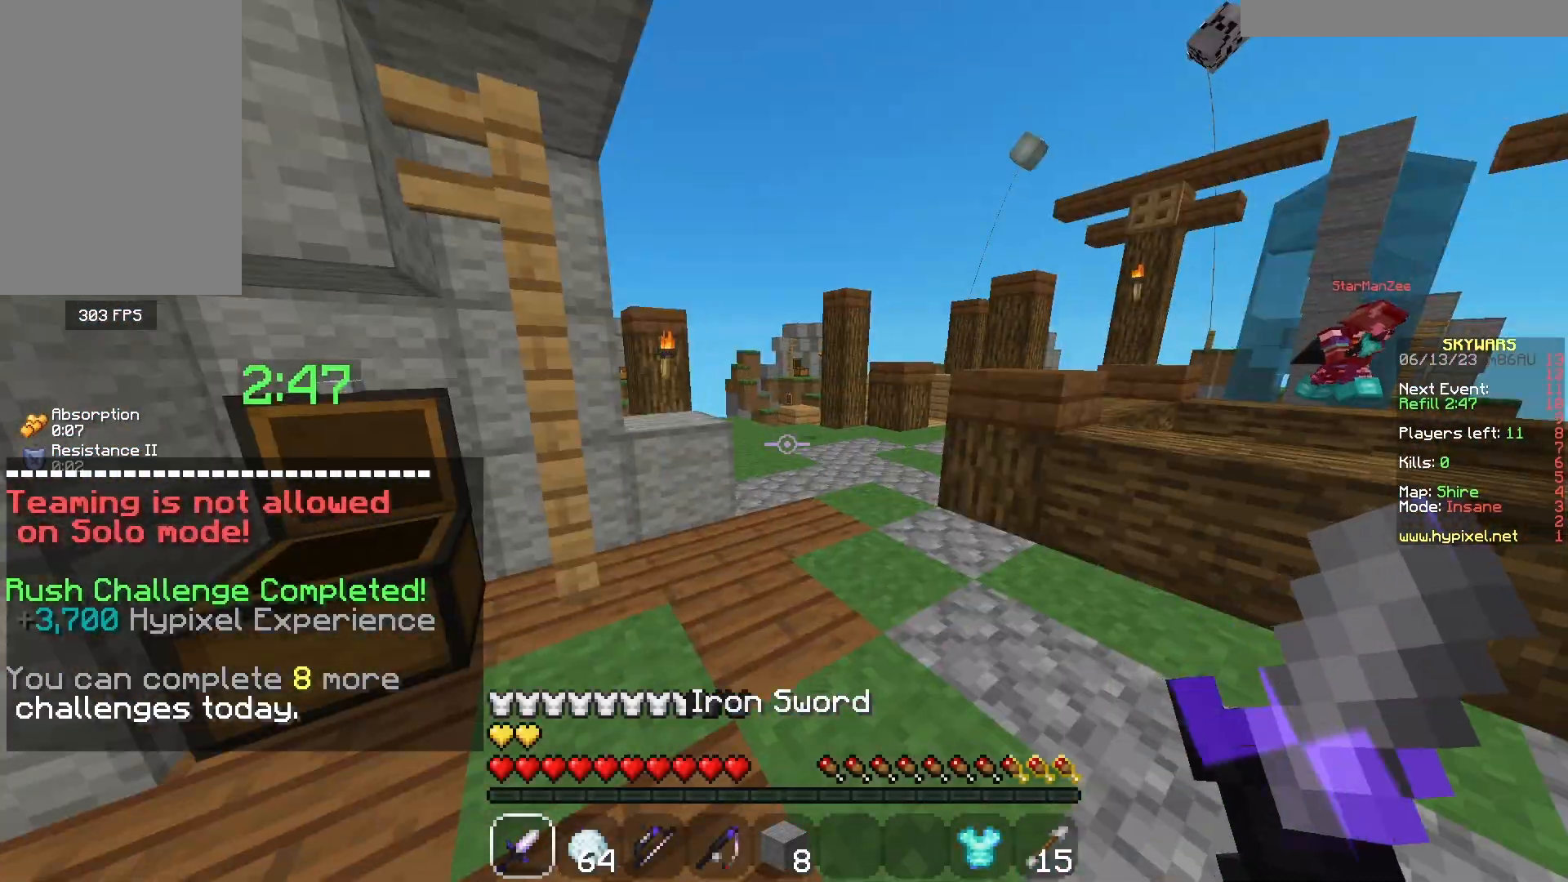
{"keys": [], "mouse": [], "events": [[17, "d", "down"], [17, "s", "down"], [33, "a", "down"], [67, "a", "up"], [250, "s", "up"], [283, "d", "up"]]}
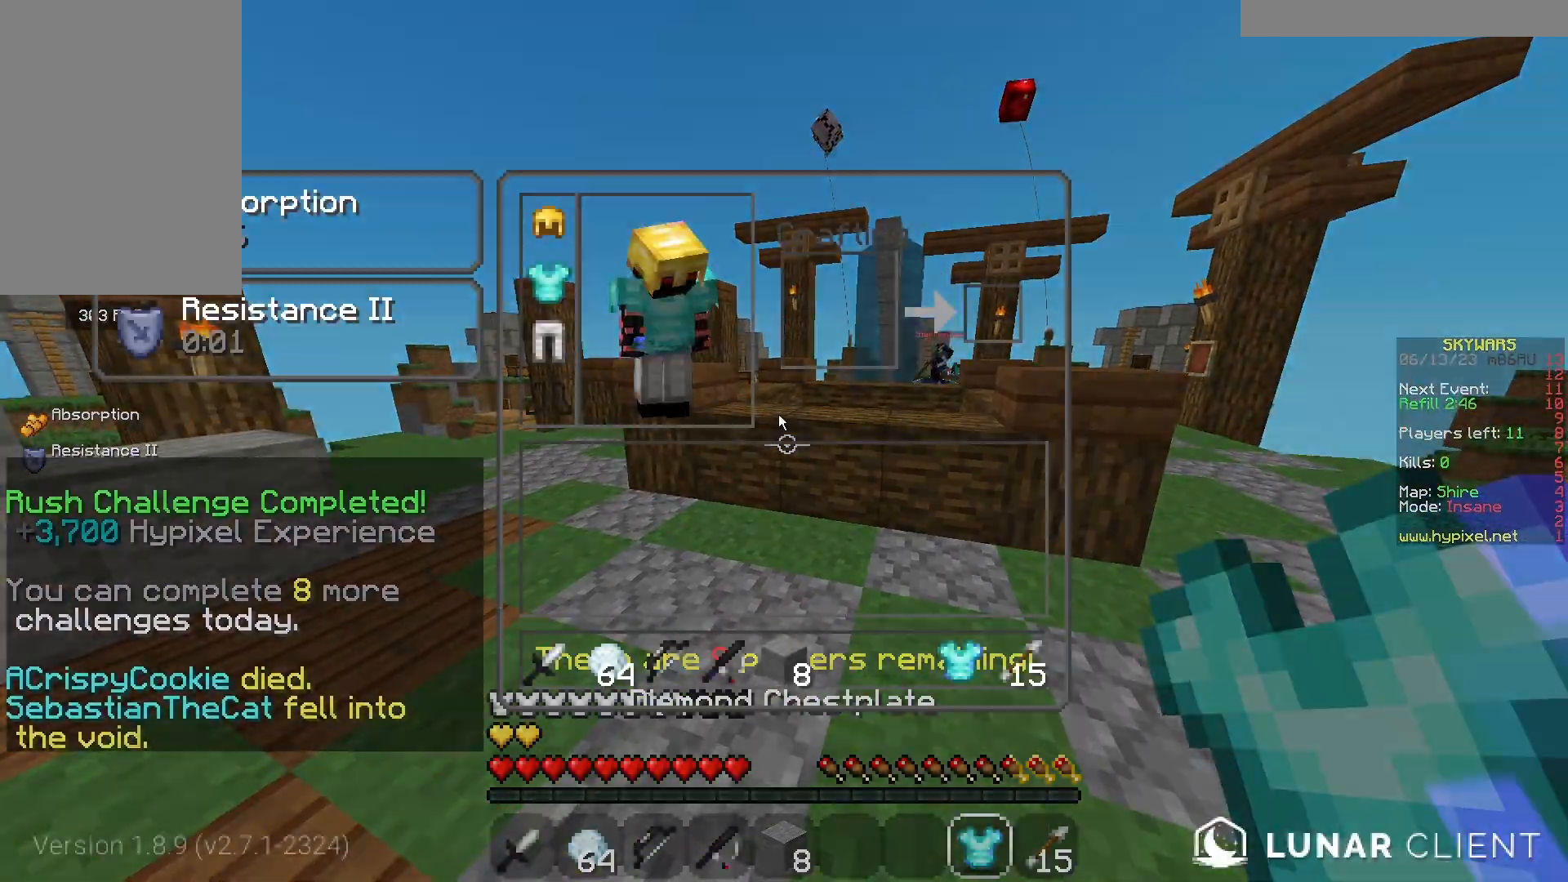
{"keys": [], "mouse": [], "events": []}
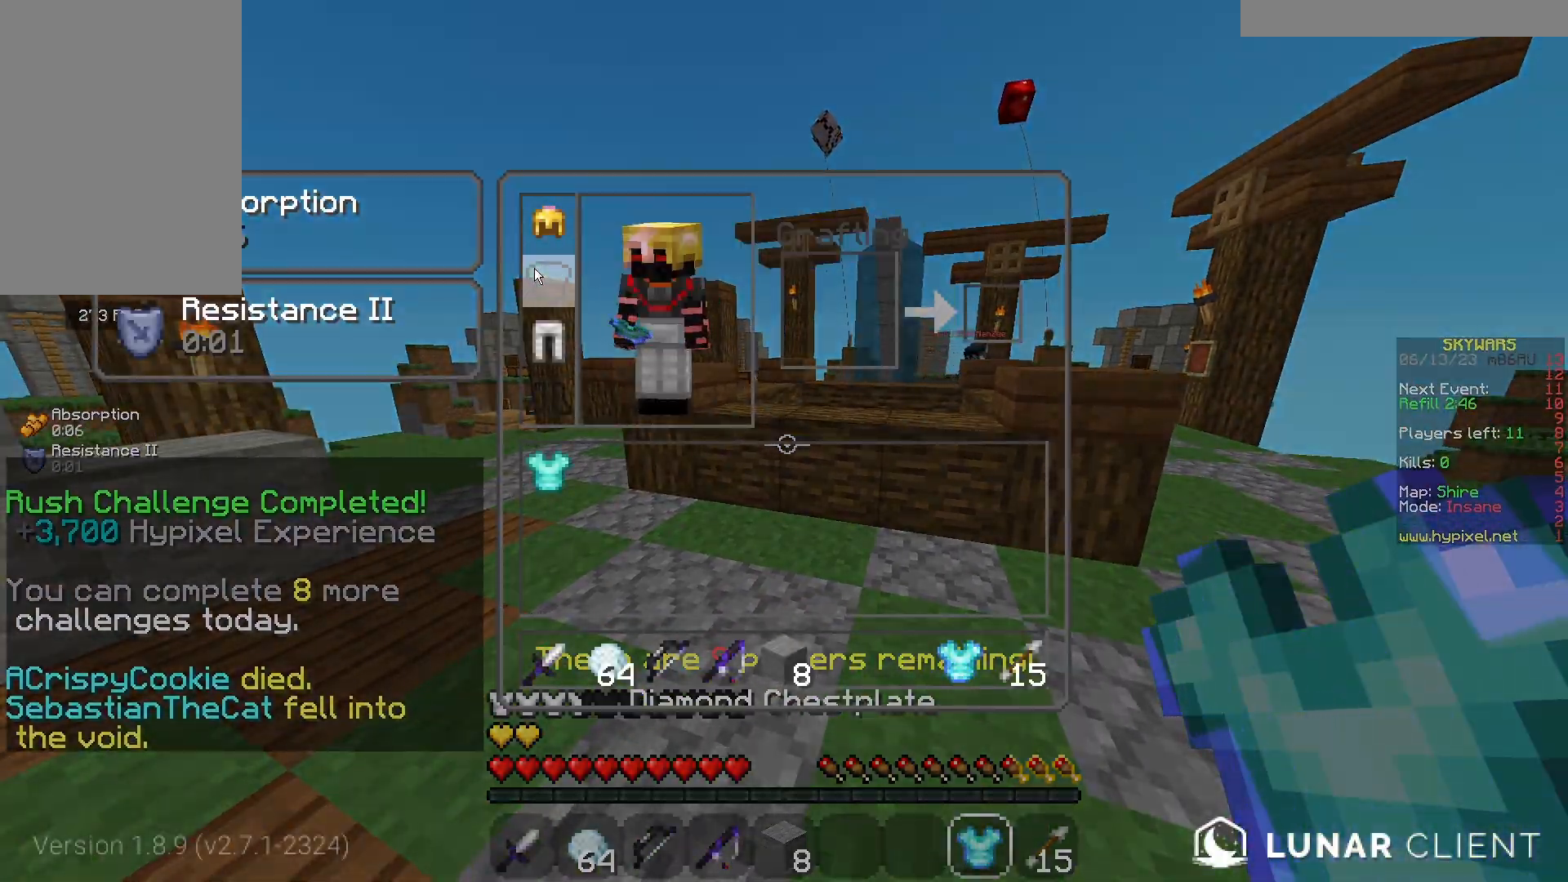
{"keys": ["d", "w"], "mouse": [], "events": [[133, "mouse_right", "down"], [200, "d", "down"], [250, "mouse_right", "up"], [333, "w", "down"]]}
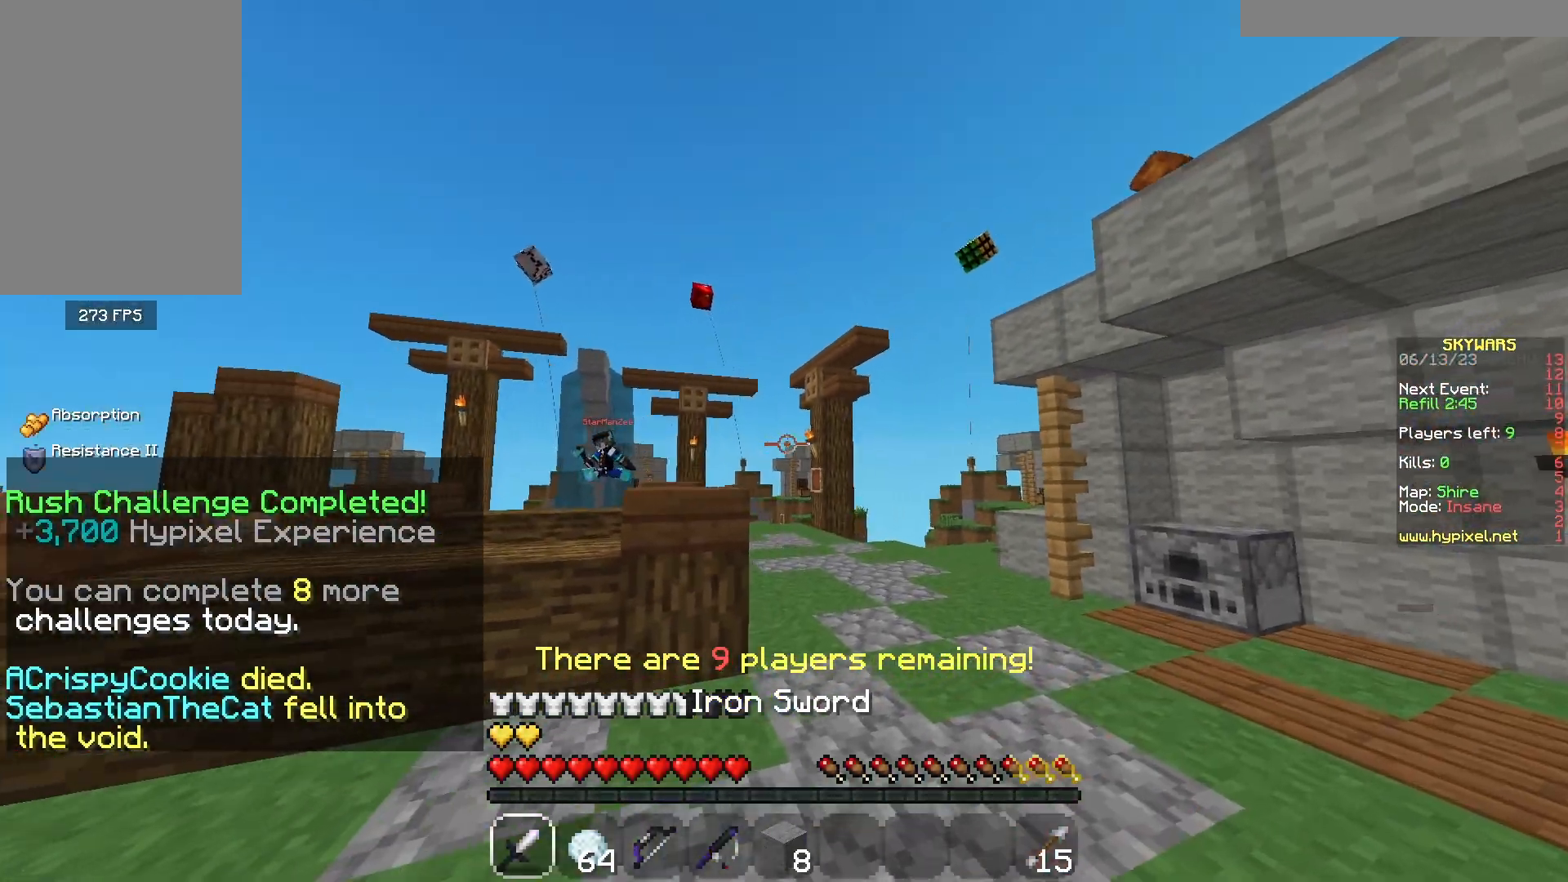
{"keys": ["d", "w"], "mouse": [], "events": []}
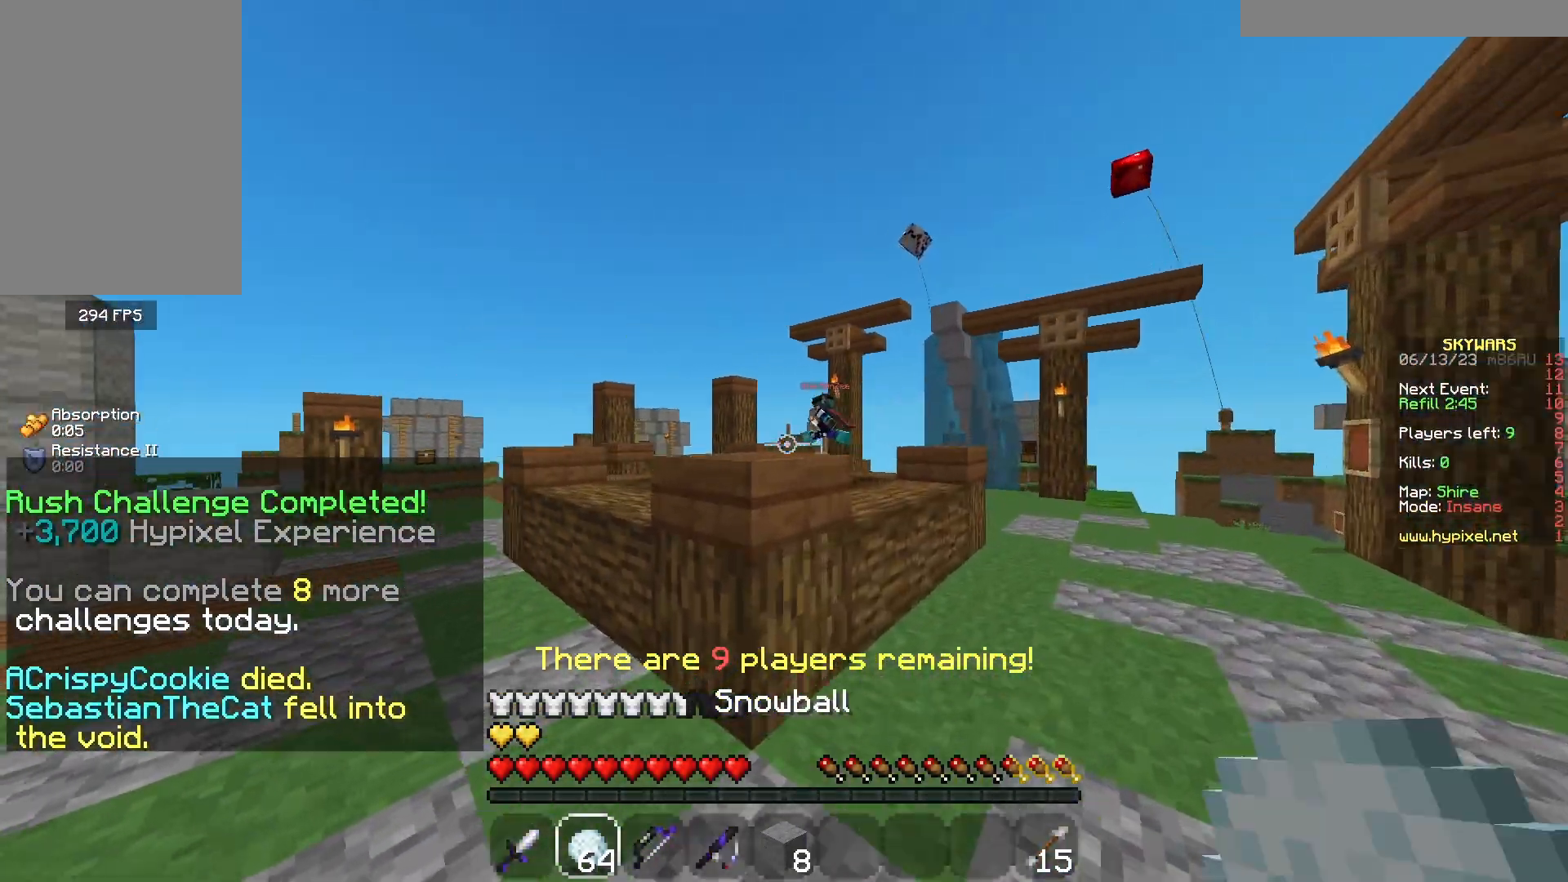
{"keys": ["a", "d", "w"], "mouse": [], "events": [[350, "mouse_right", "down"], [400, "a", "down"], [467, "mouse_right", "up"]]}
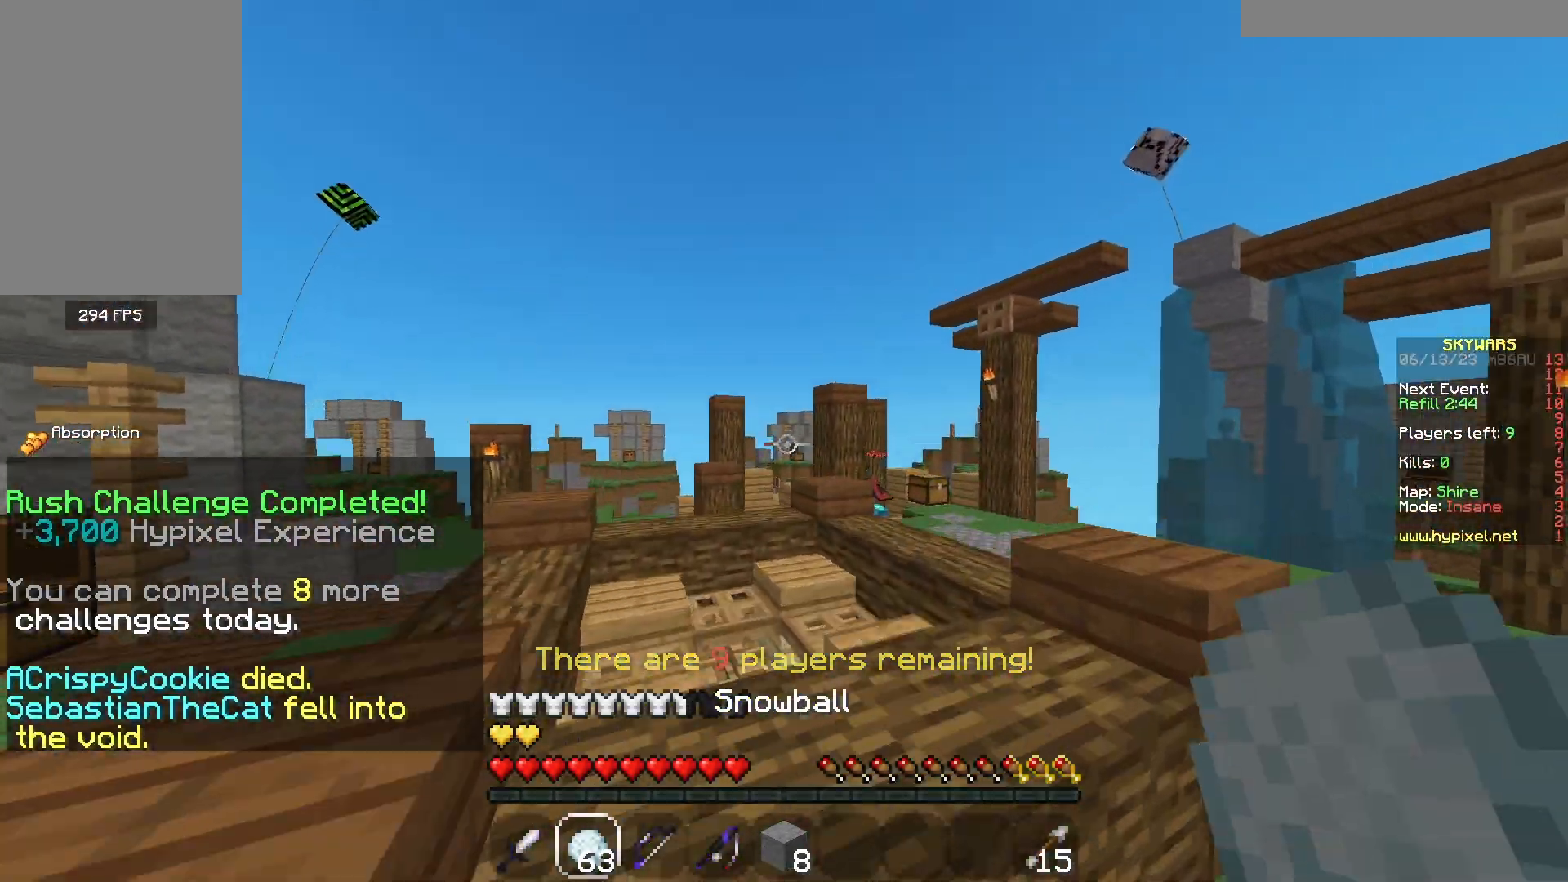
{"keys": ["d", "w"], "mouse": [], "events": [[17, "mouse_right", "down"], [50, "a", "up"], [117, "mouse_right", "up"], [250, "d", "up"], [350, "d", "down"]]}